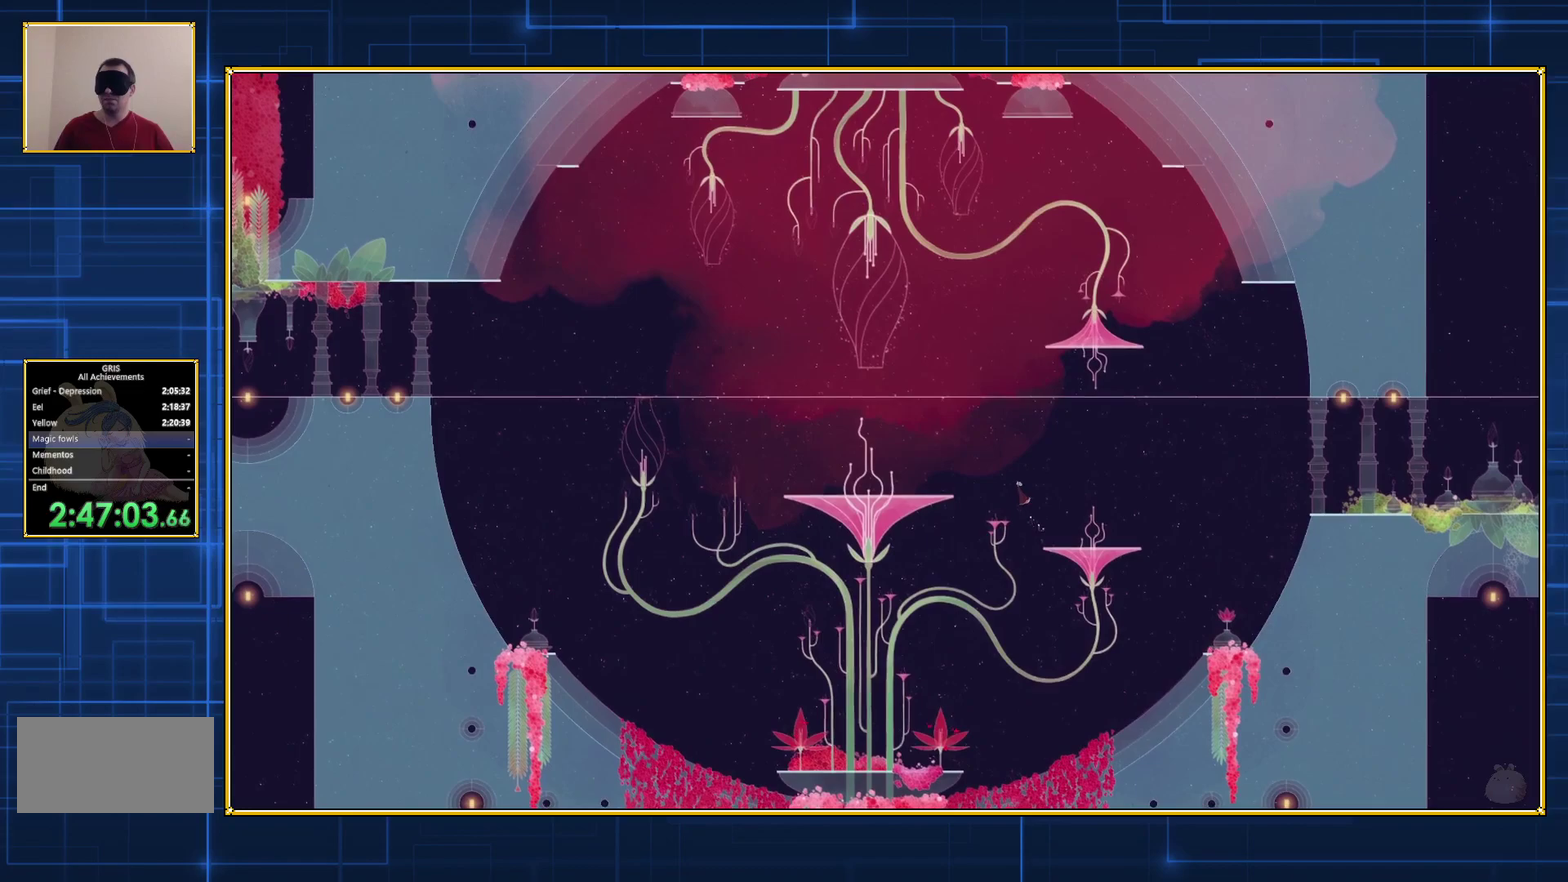
Gameplay with a controller (Nintendo layout); each line is a JSON object with the inputs held at the frame after it. "events" lists button and stick changes between this image and that frame as [ms after this image, input, new state], when the widget could be followed in between. Not read: L3 R3.
{"buttons": ["B", "DPAD_LEFT"], "events": [[150, "B", "up"], [217, "B", "down"]]}
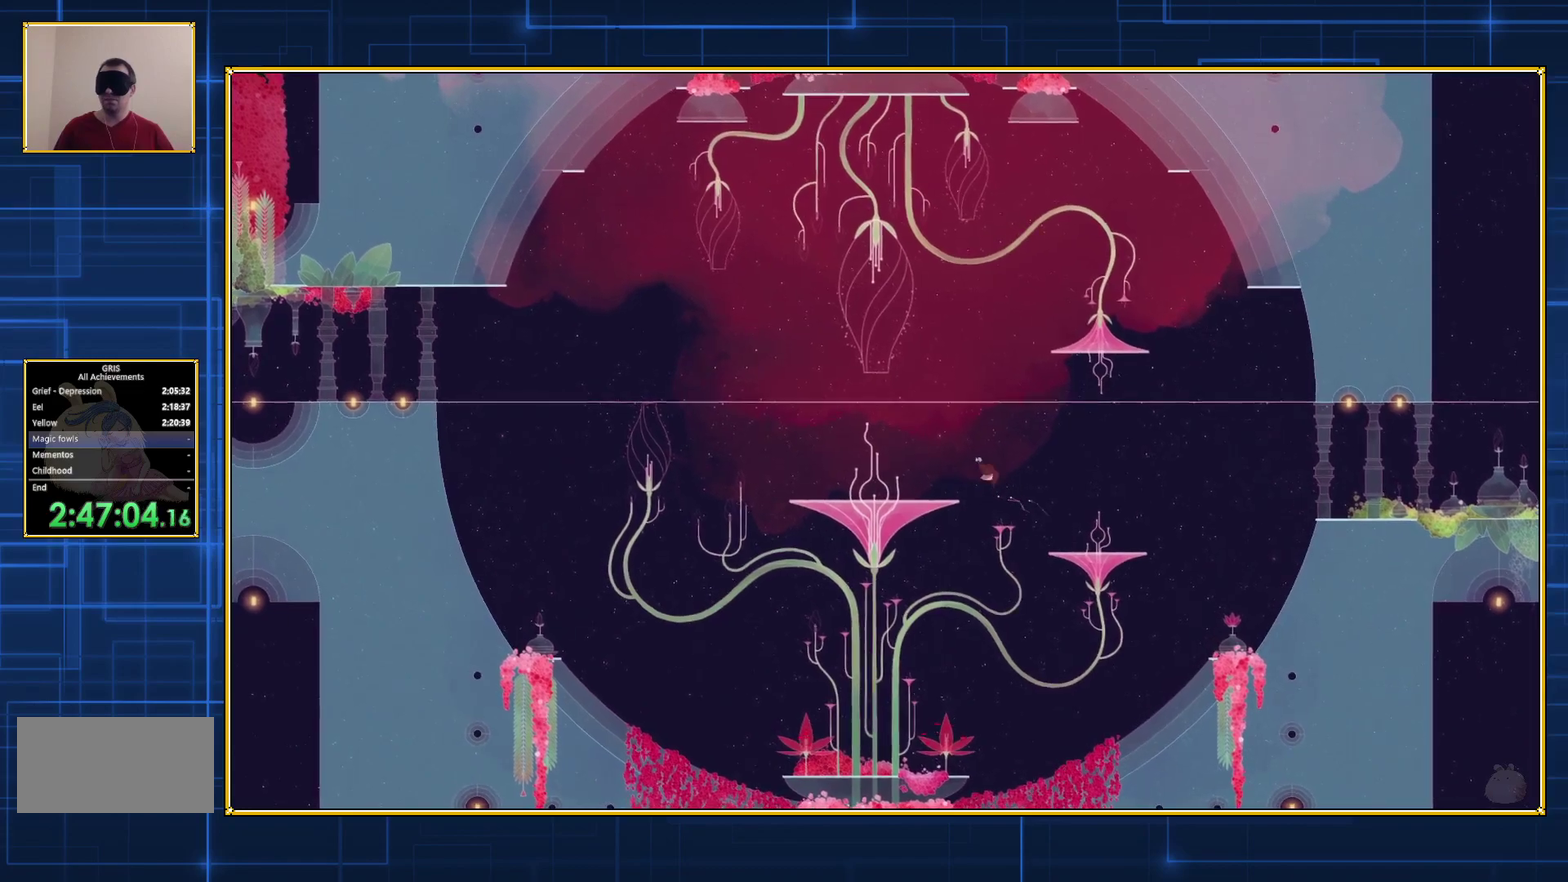
{"buttons": ["B", "DPAD_LEFT"], "events": []}
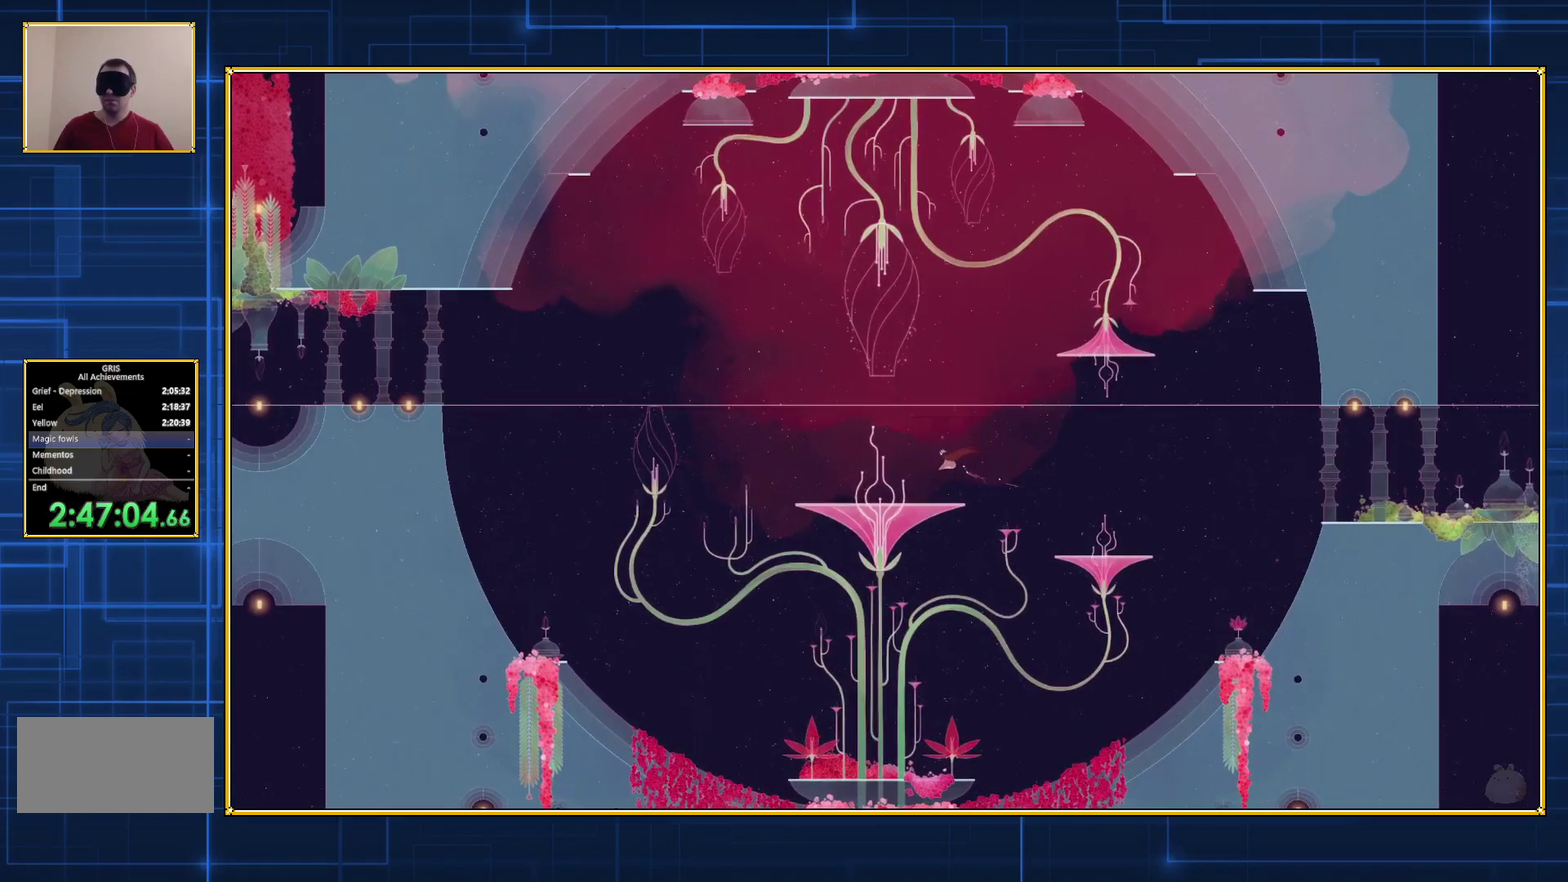
{"buttons": ["B", "DPAD_LEFT"], "events": []}
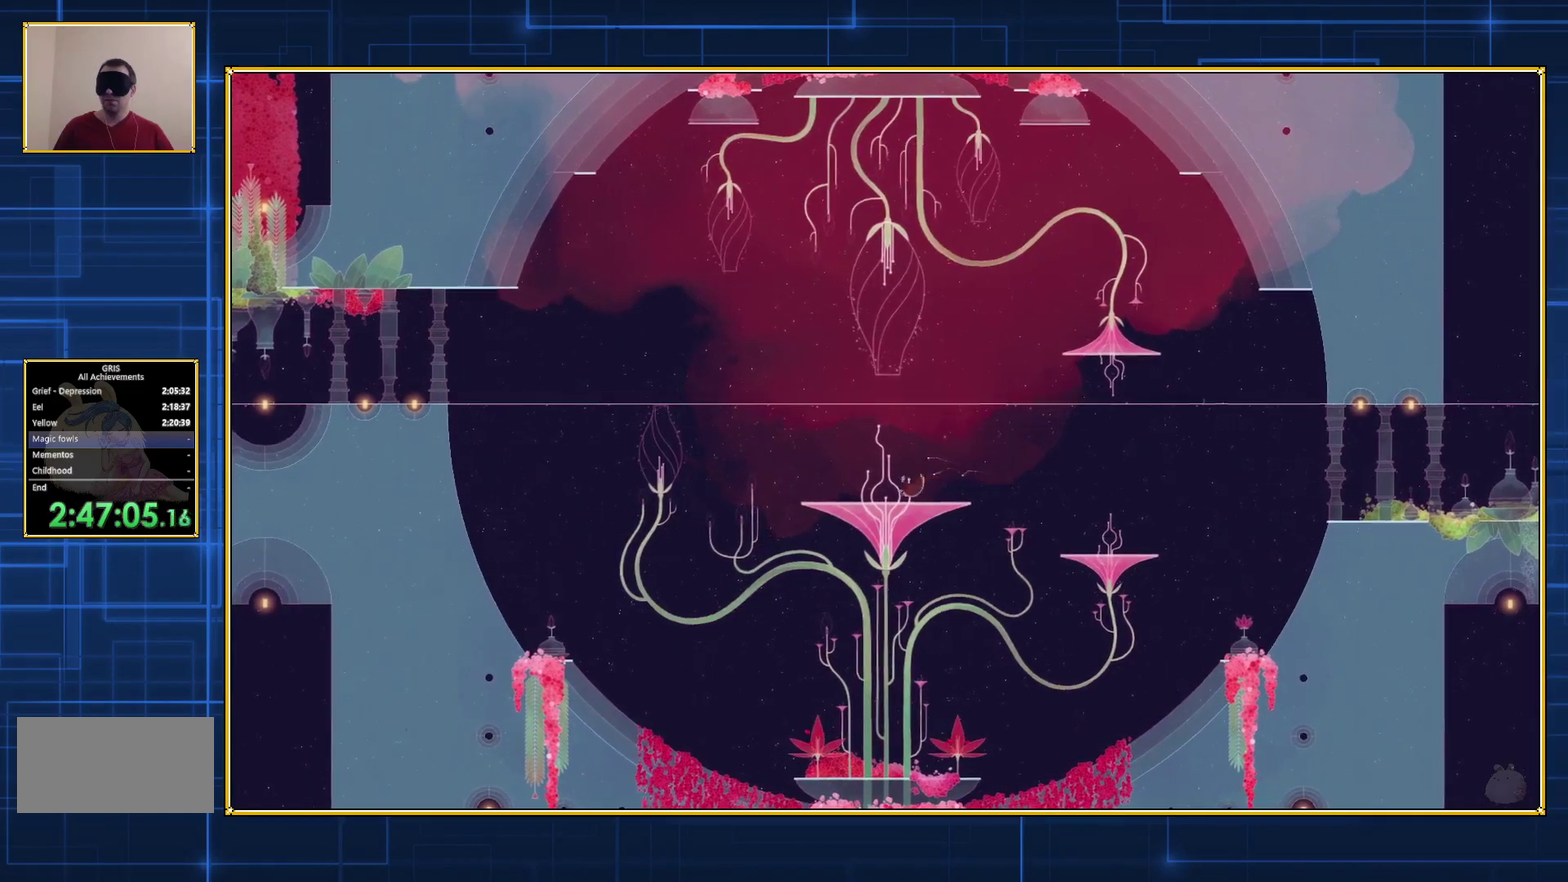
{"buttons": ["DPAD_LEFT"], "events": [[500, "B", "up"]]}
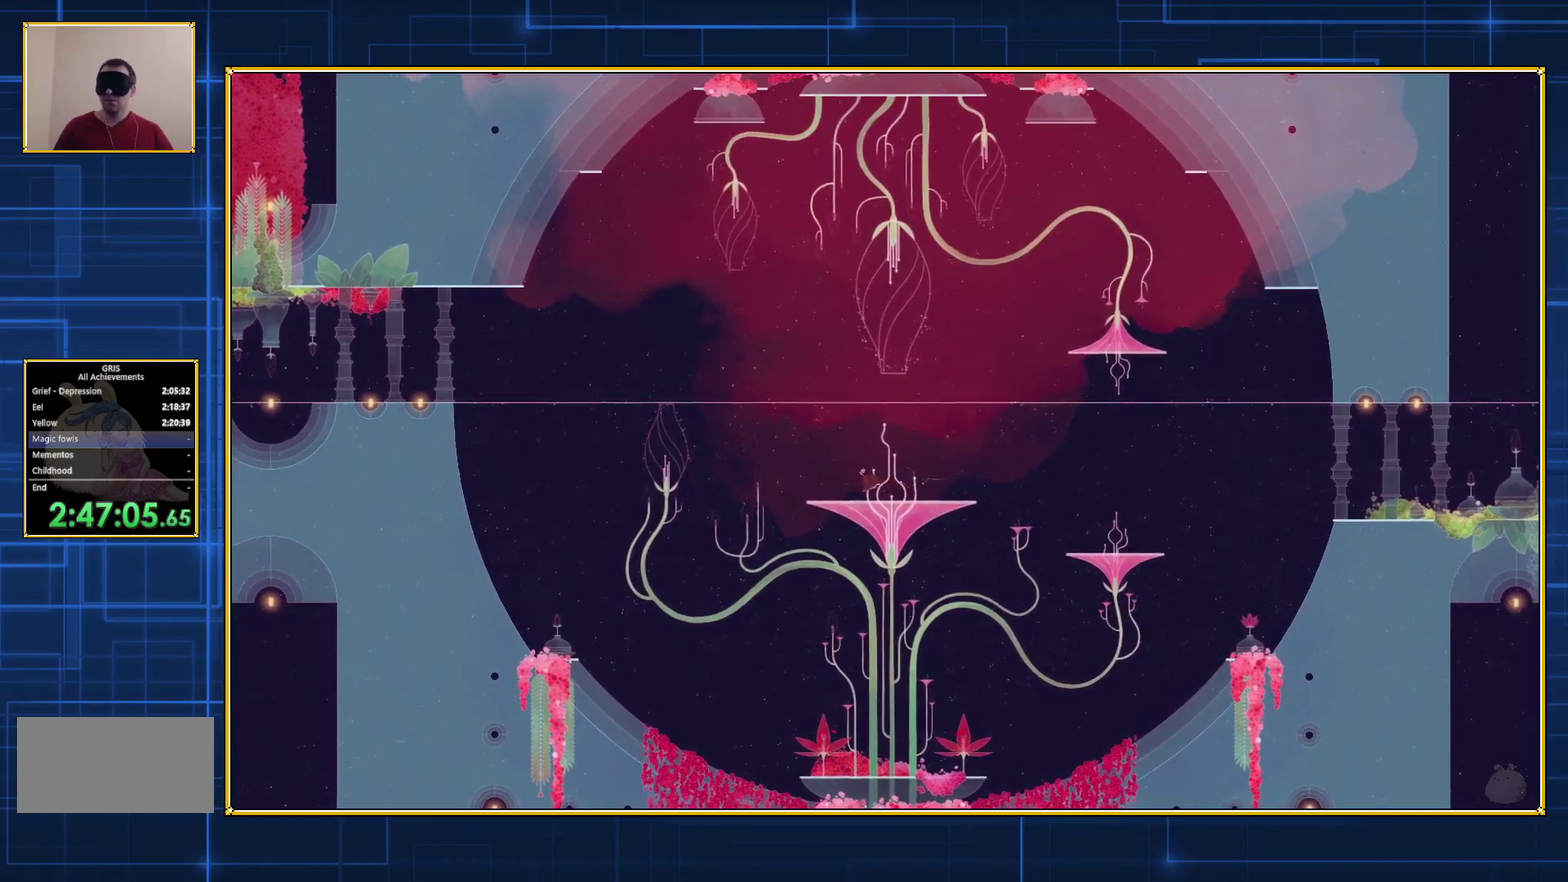
{"buttons": ["A"], "events": [[433, "A", "down"], [467, "DPAD_LEFT", "up"]]}
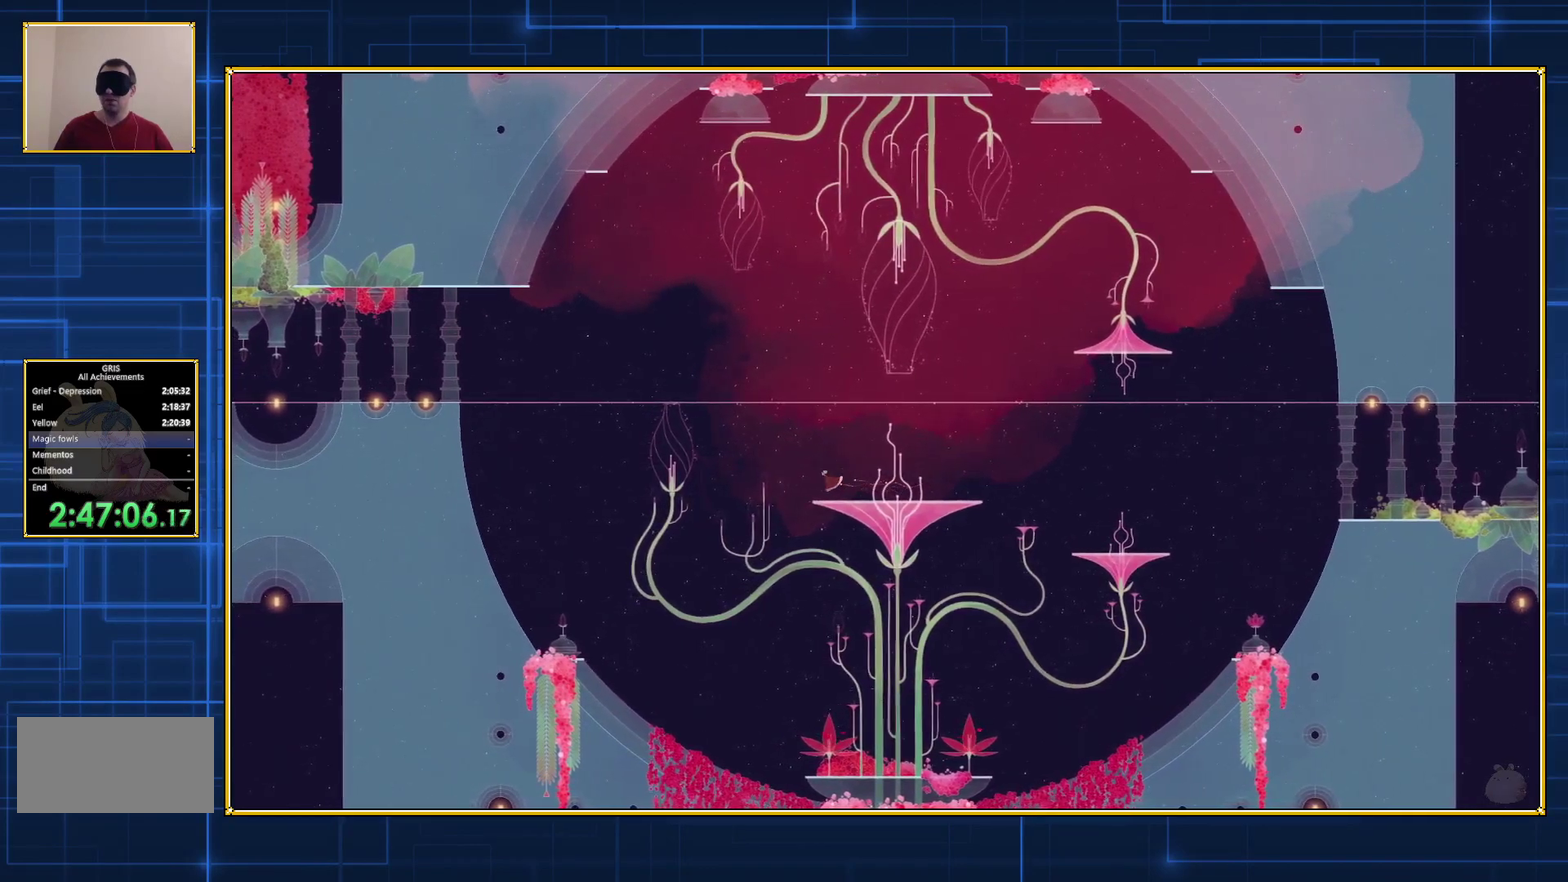
{"buttons": ["A"], "events": []}
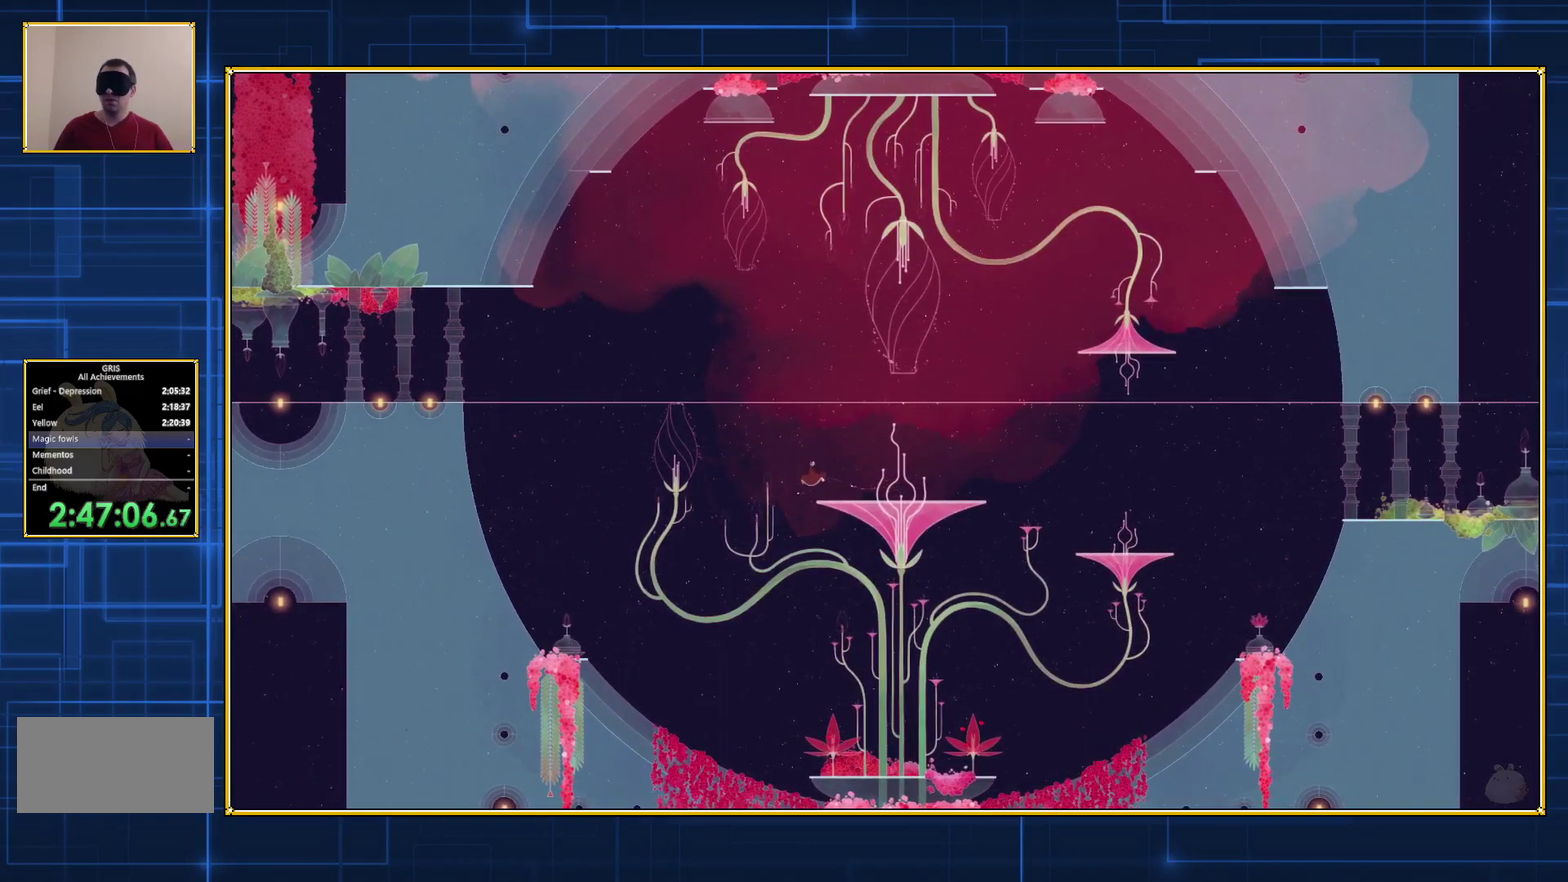
{"buttons": ["A"], "events": []}
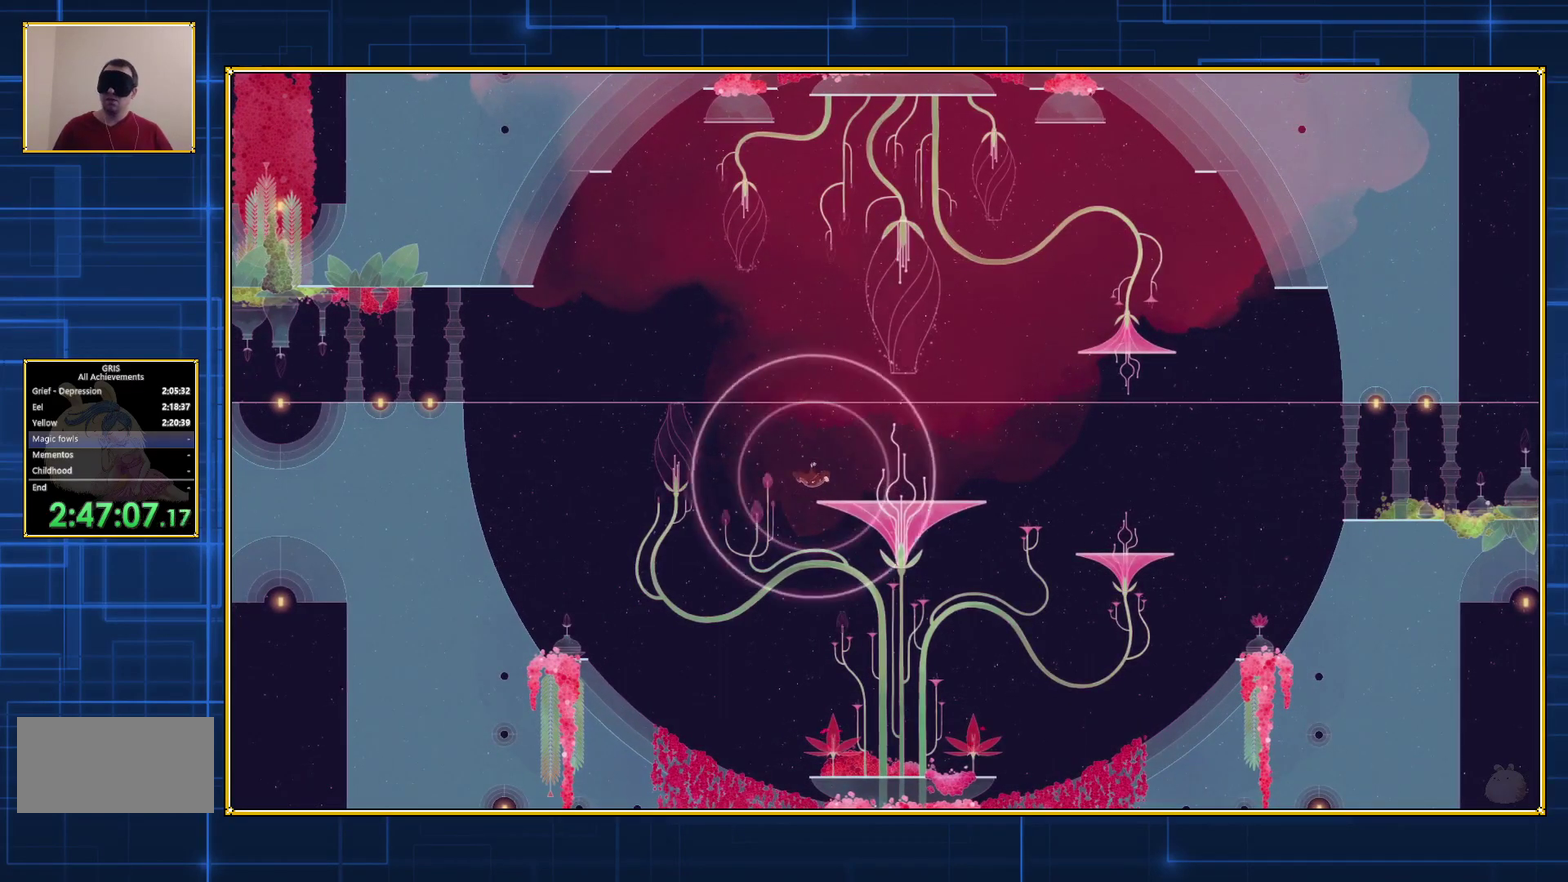
{"buttons": ["A"], "events": []}
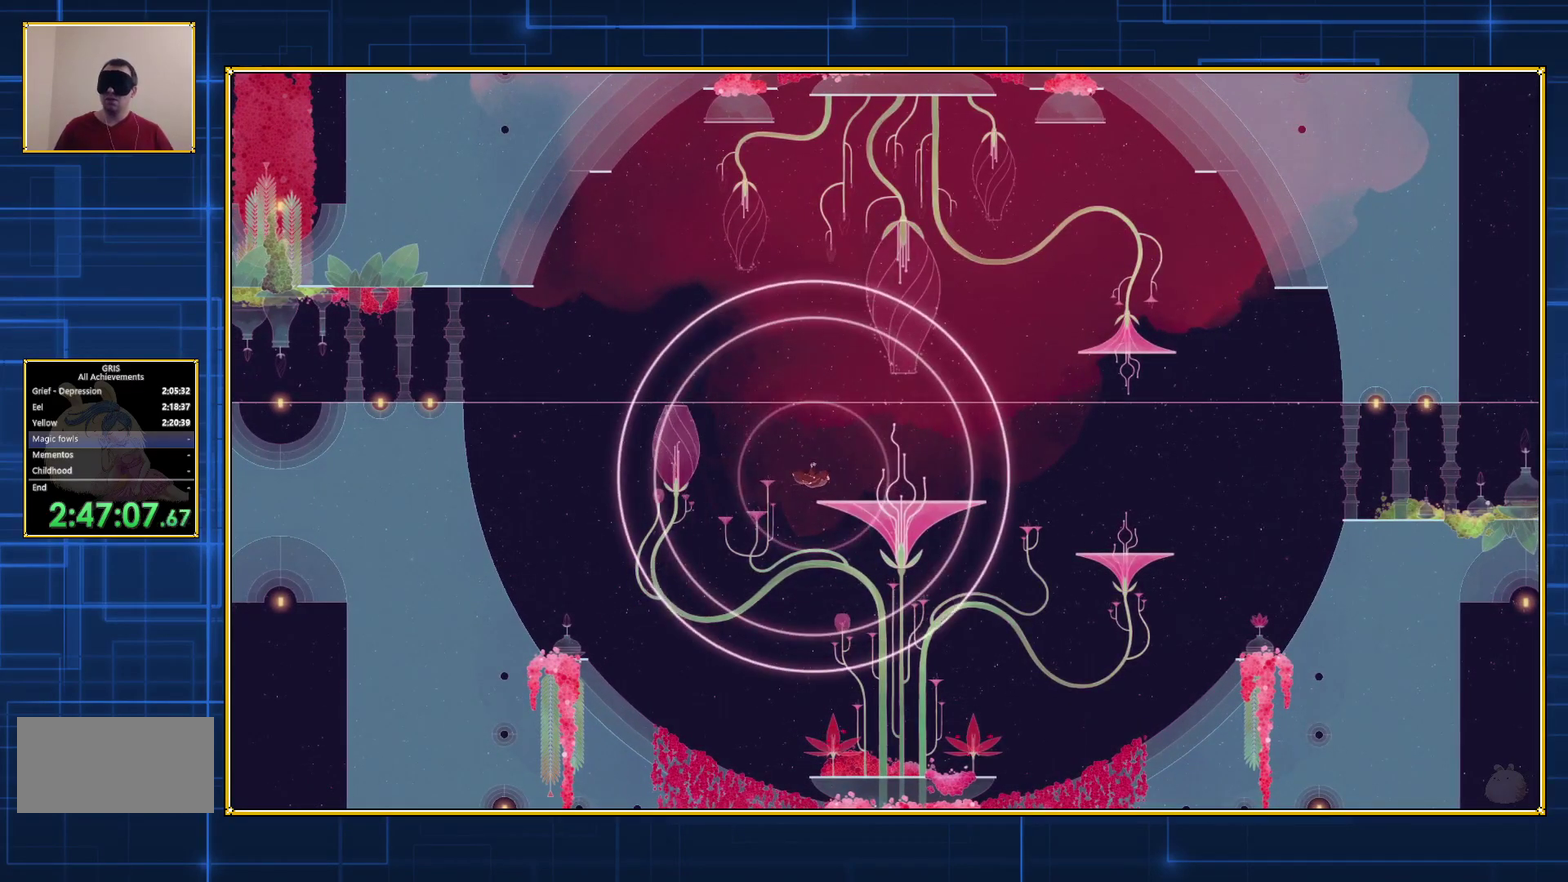
{"buttons": ["A"], "events": []}
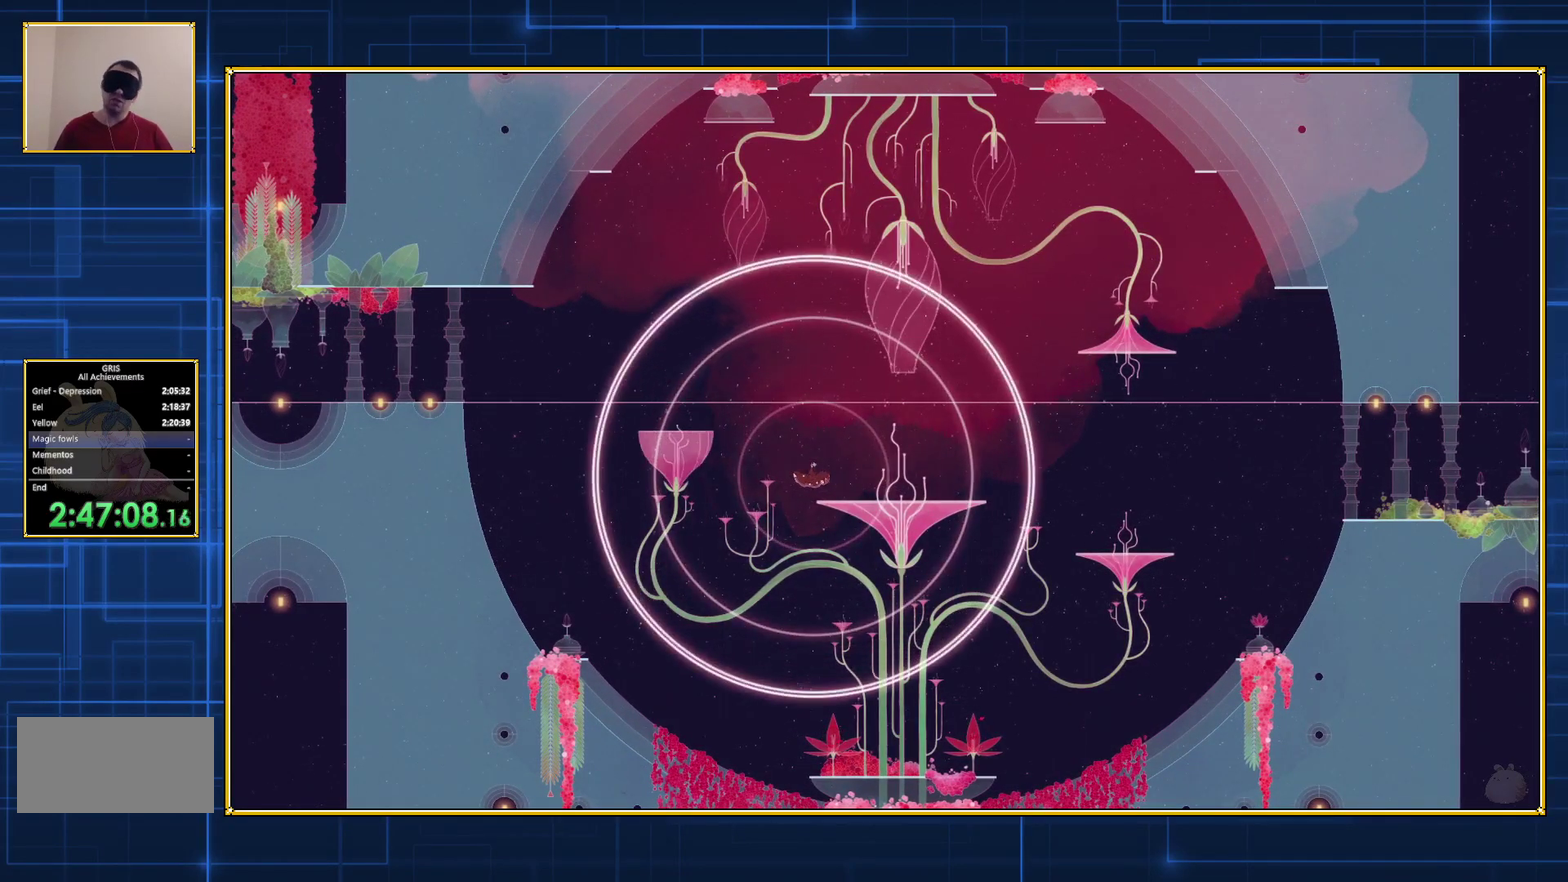
{"buttons": [], "events": [[433, "A", "up"]]}
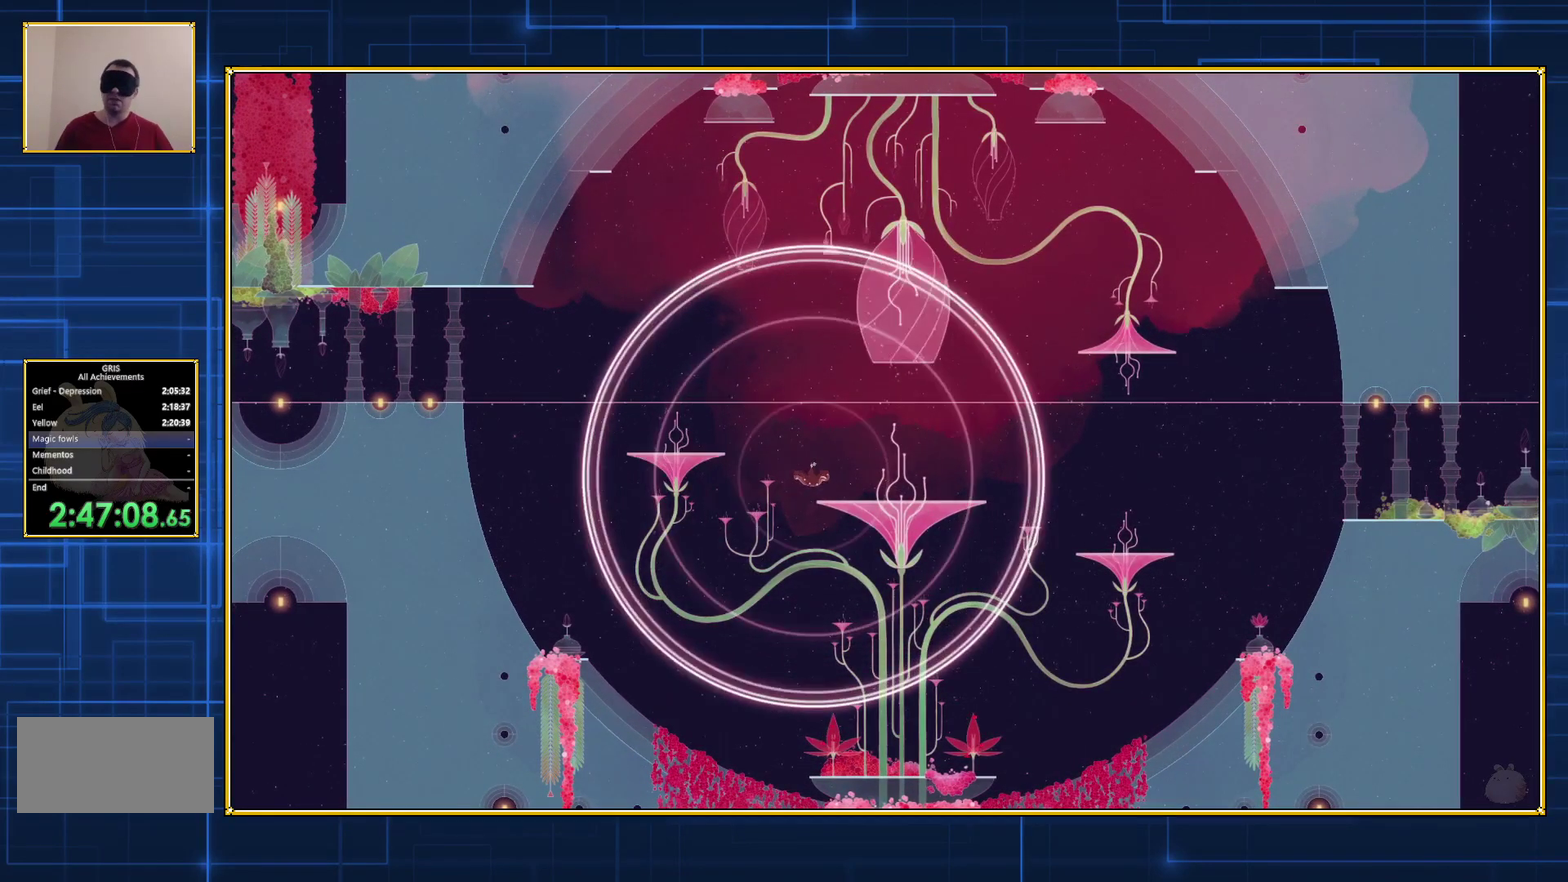
{"buttons": [], "events": []}
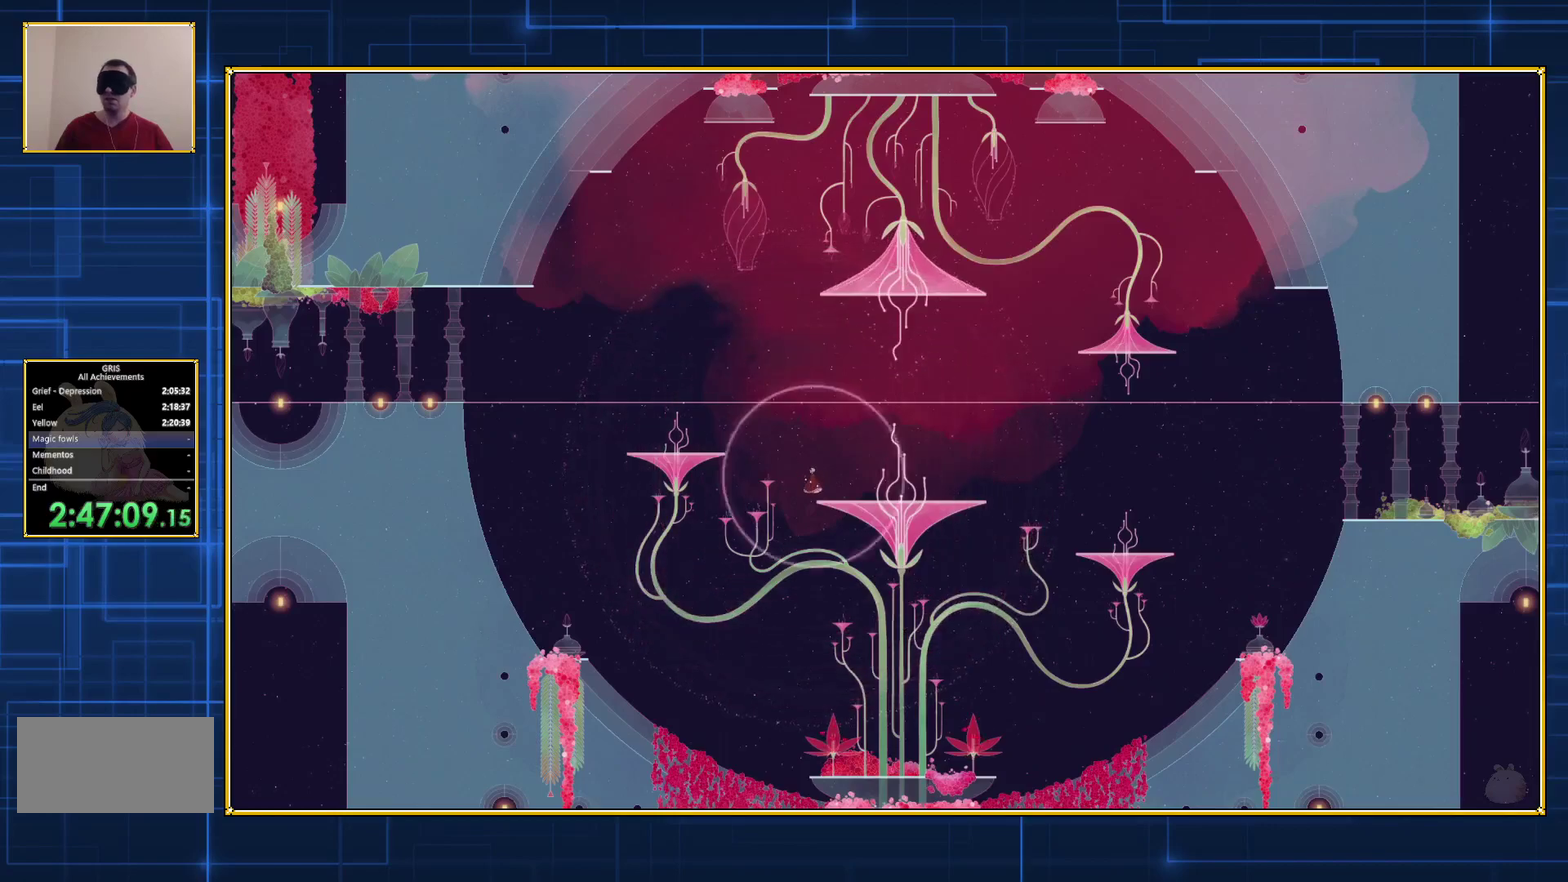
{"buttons": ["B", "DPAD_LEFT"], "events": [[433, "DPAD_LEFT", "down"], [467, "B", "down"]]}
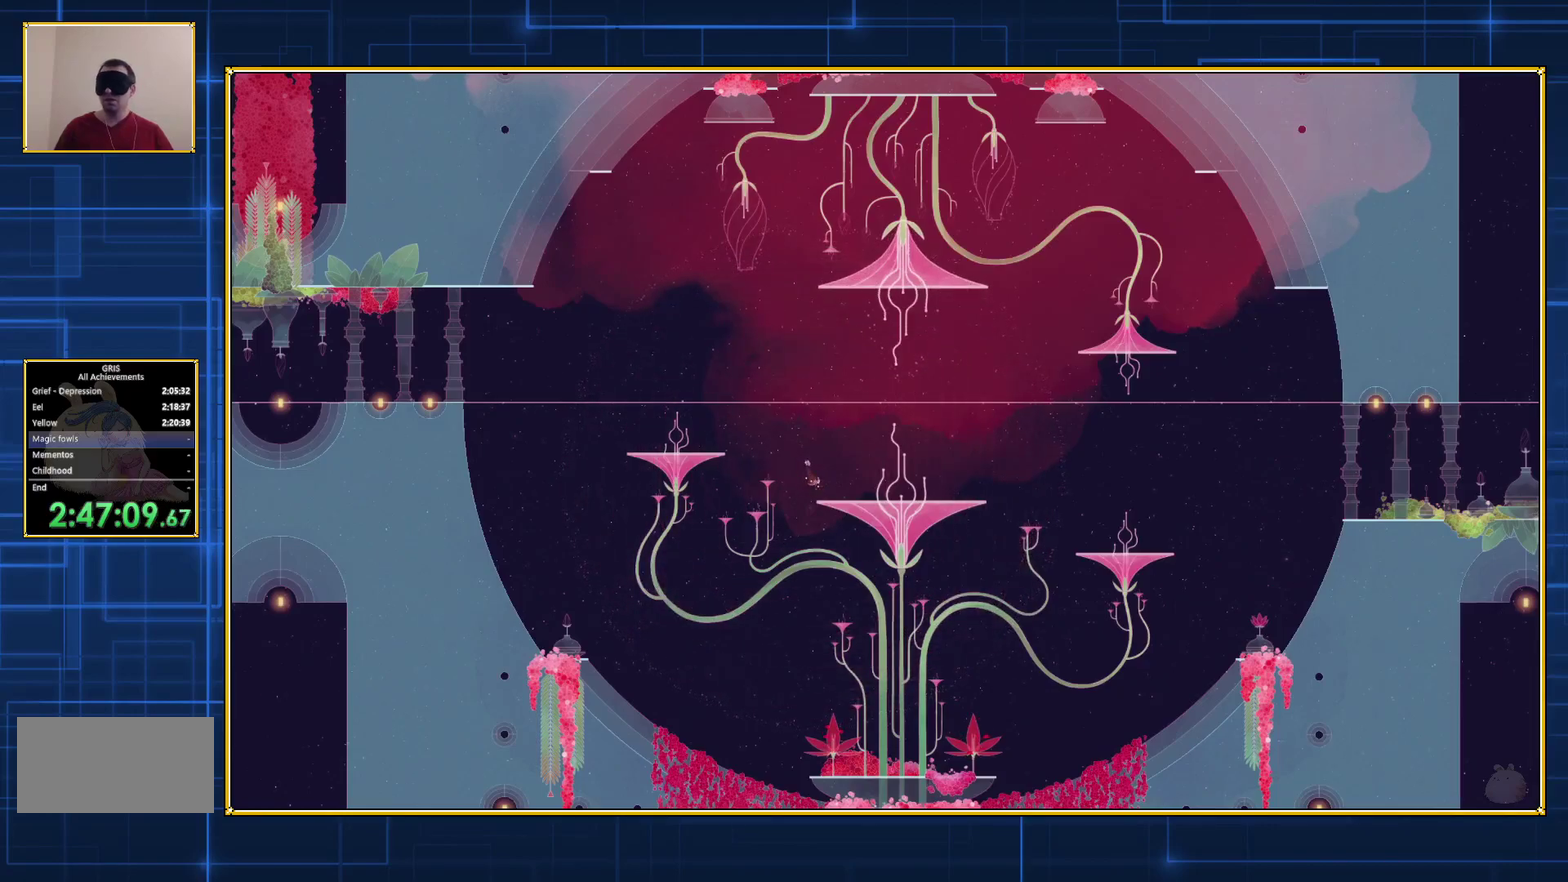
{"buttons": ["B", "DPAD_LEFT"], "events": [[183, "B", "up"], [283, "B", "down"]]}
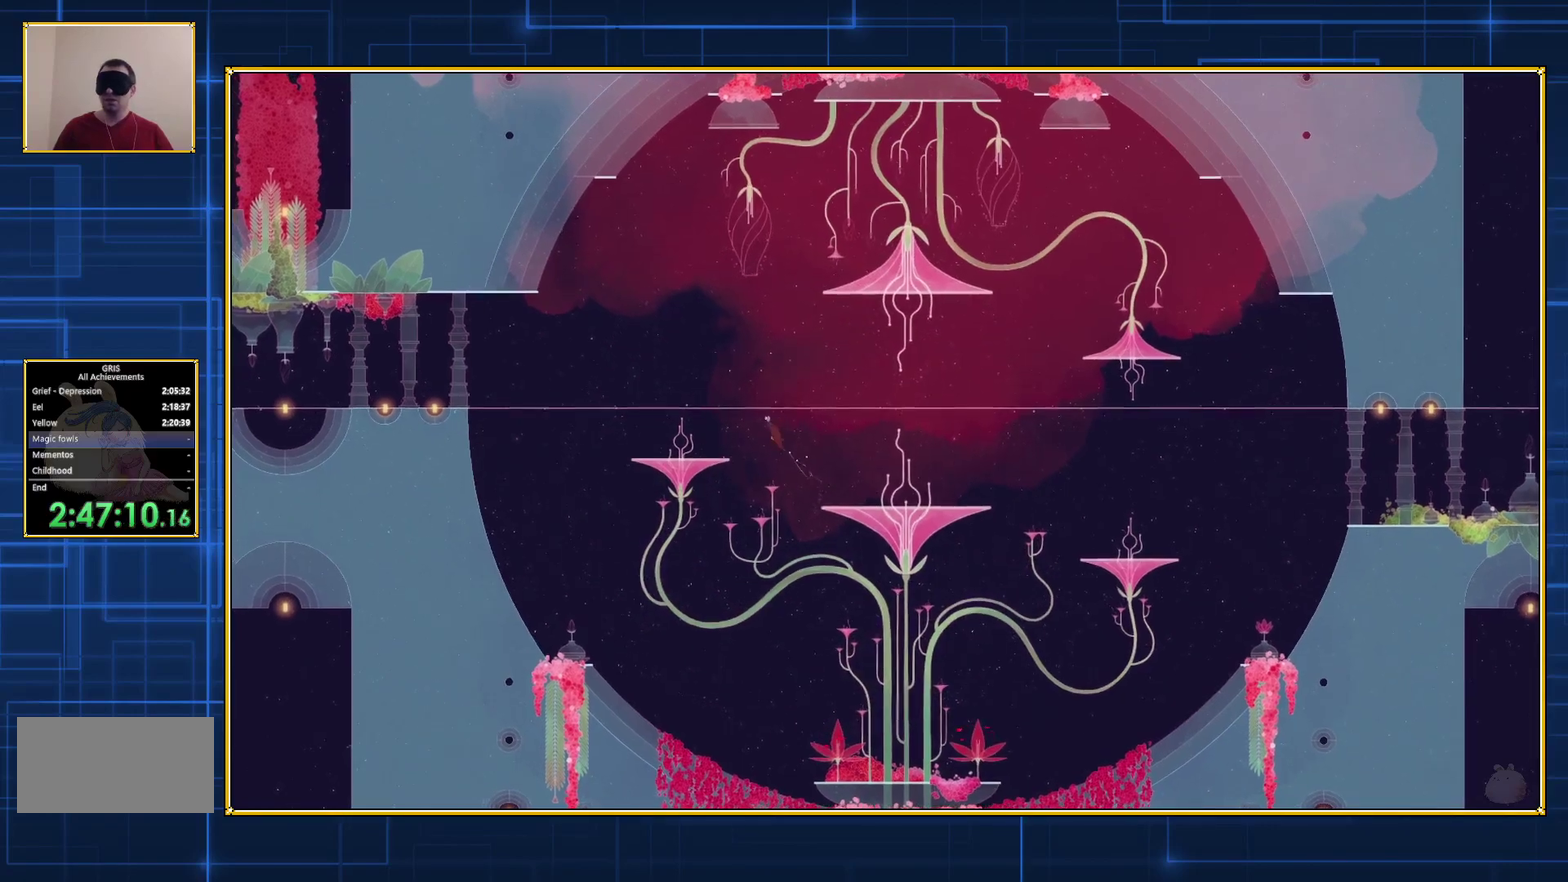
{"buttons": ["B", "DPAD_LEFT"], "events": []}
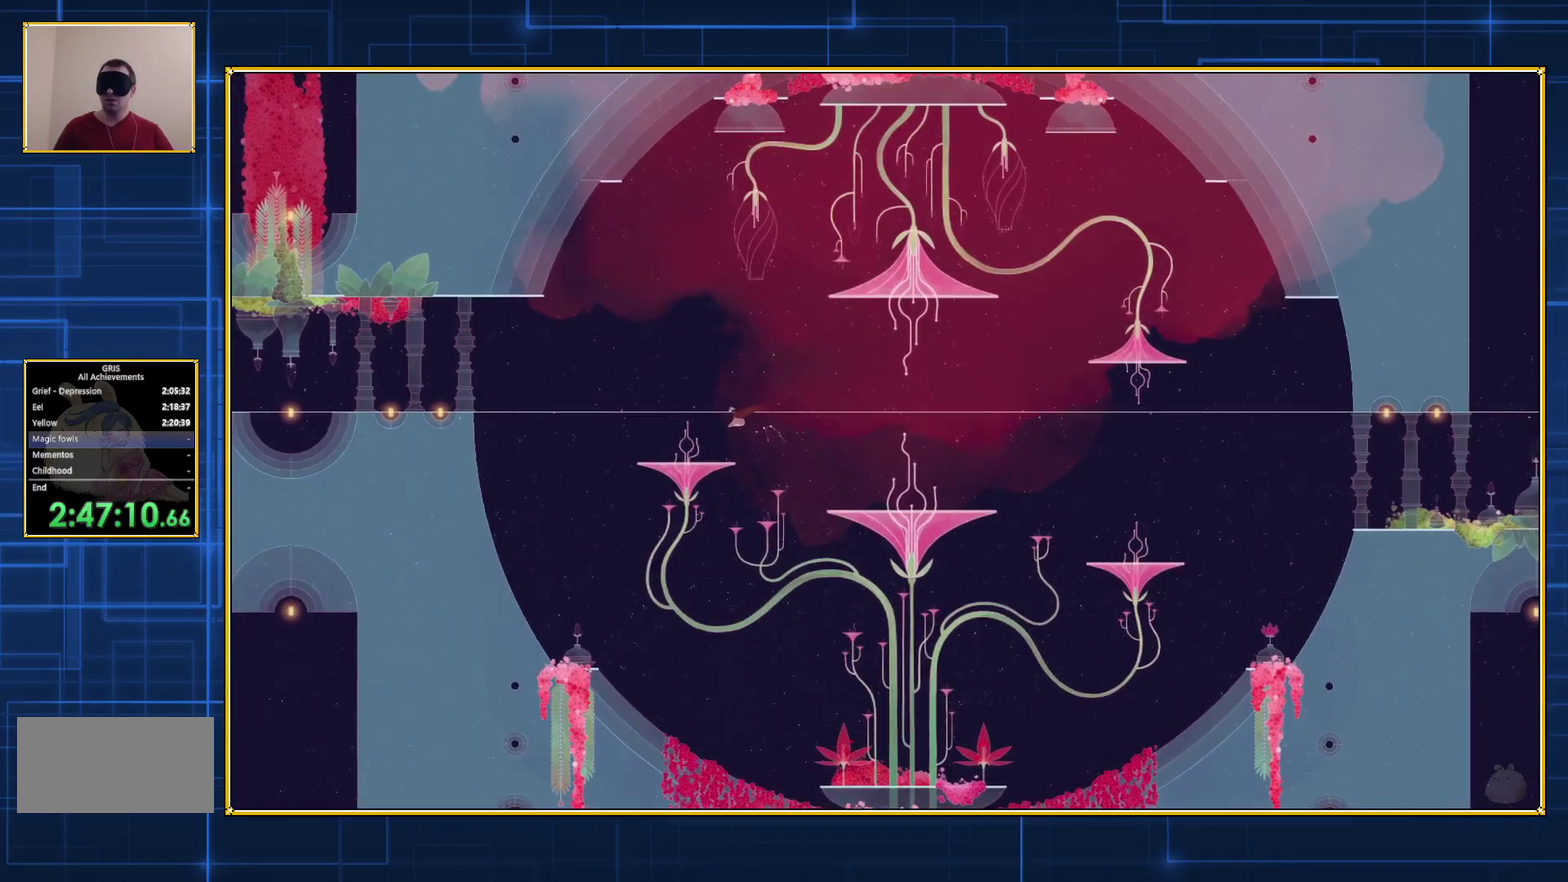
{"buttons": ["B", "DPAD_LEFT"], "events": []}
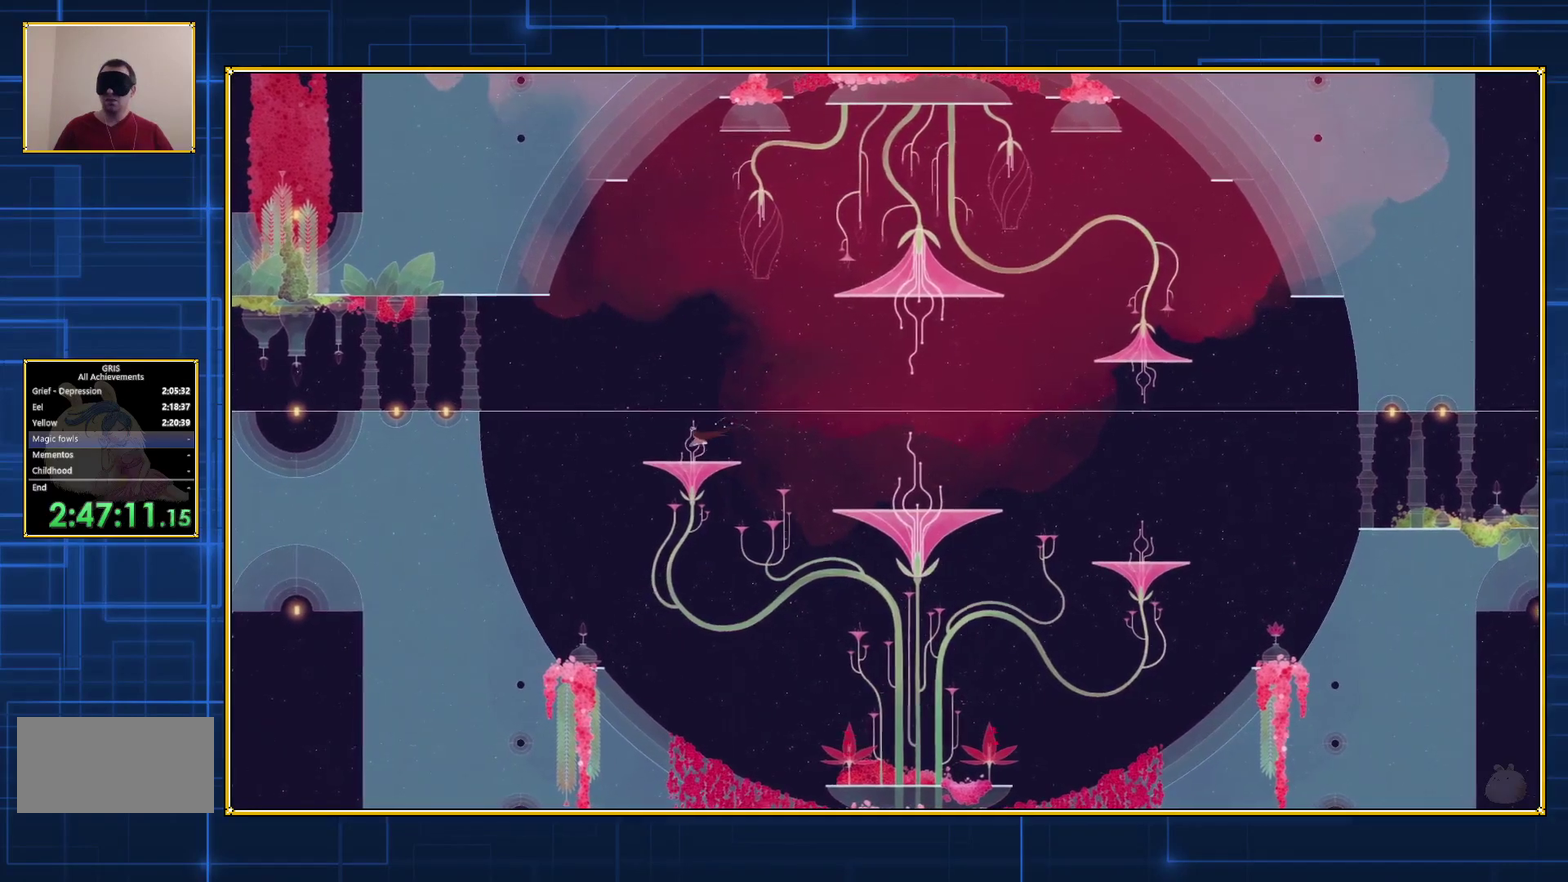
{"buttons": ["B", "DPAD_LEFT"], "events": []}
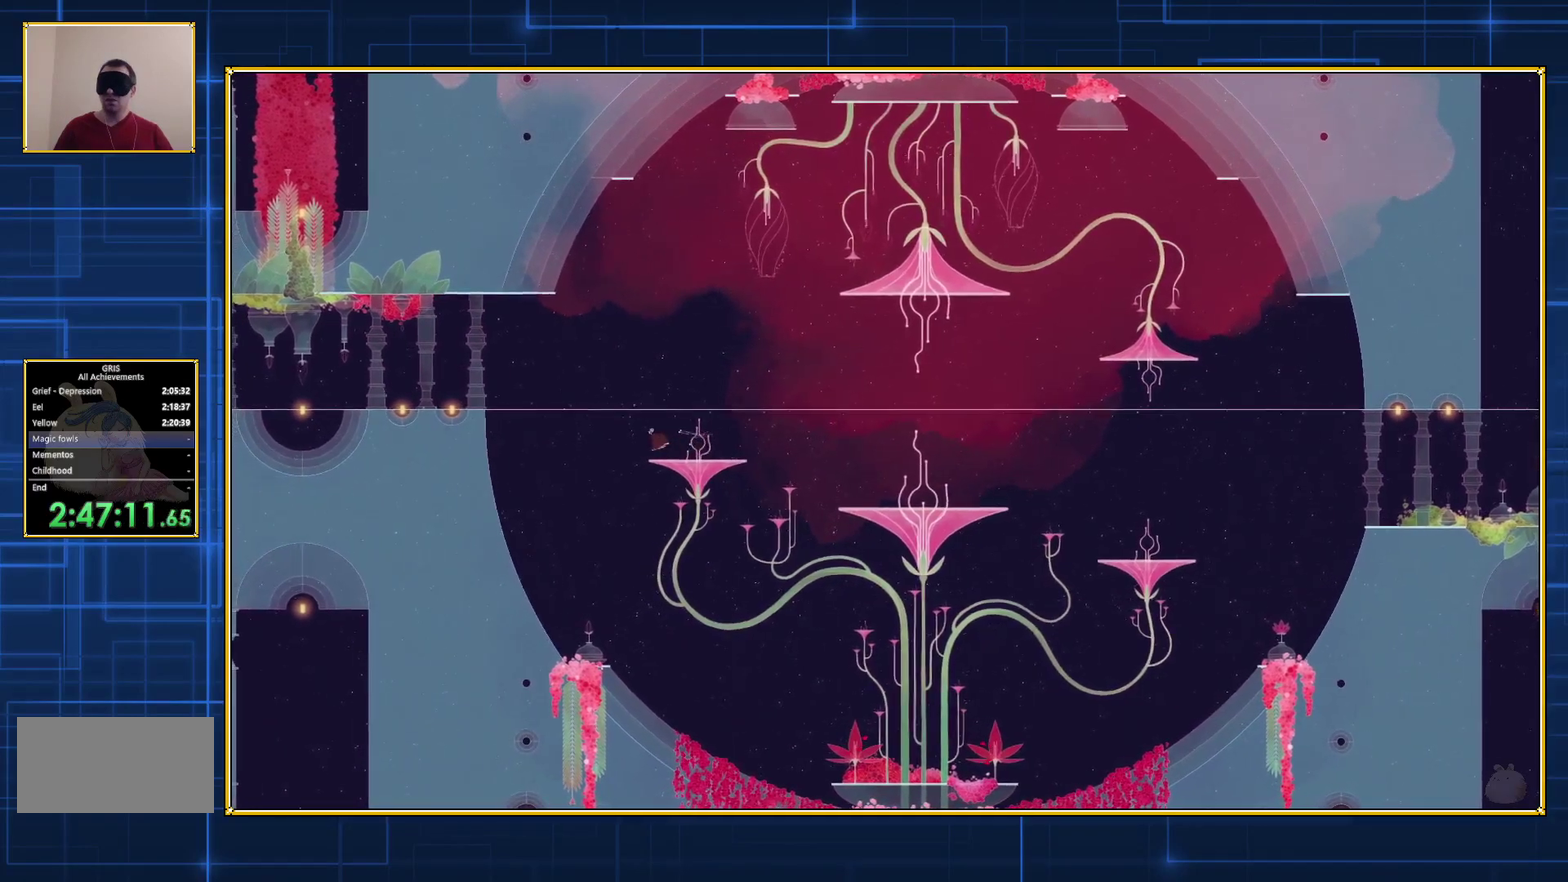
{"buttons": ["B", "DPAD_LEFT"], "events": [[50, "B", "up"], [167, "B", "down"]]}
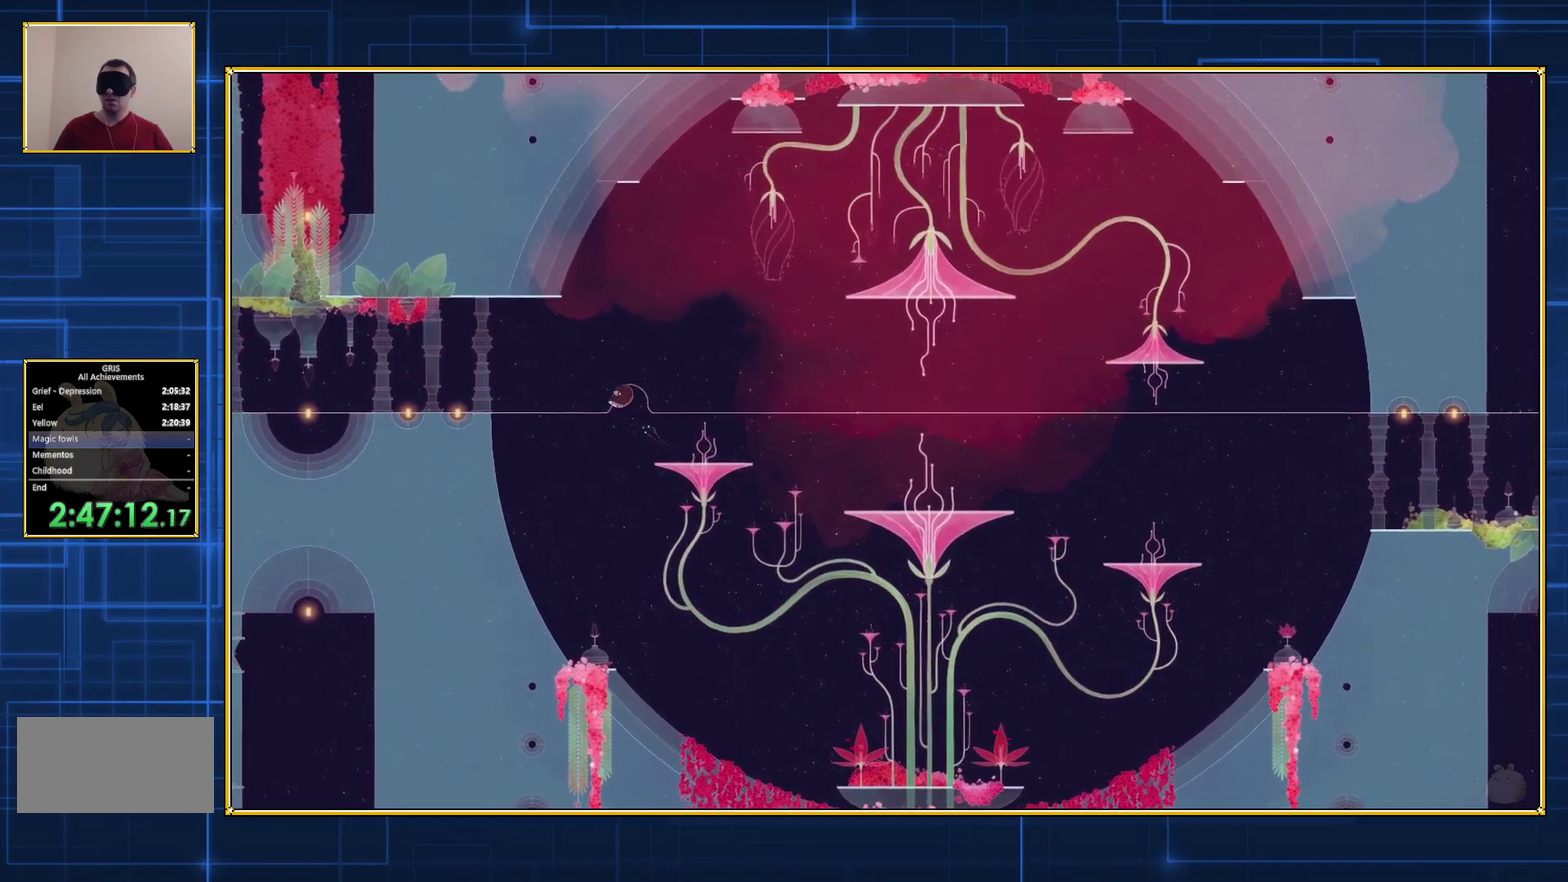
{"buttons": ["B", "DPAD_LEFT"], "events": [[133, "B", "up"], [350, "B", "down"]]}
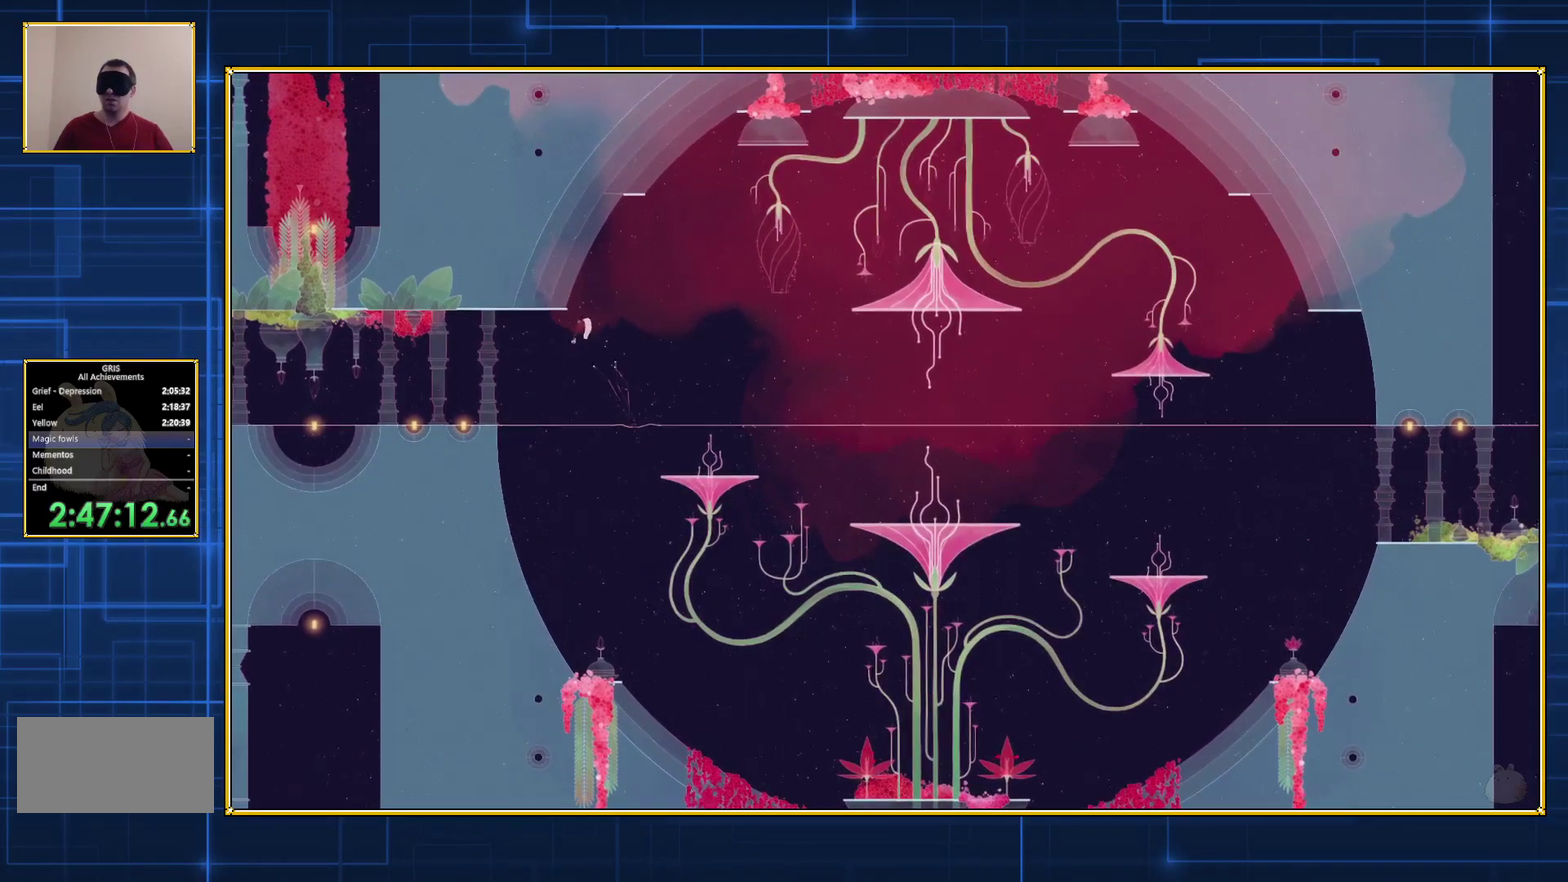
{"buttons": ["B", "DPAD_LEFT"], "events": []}
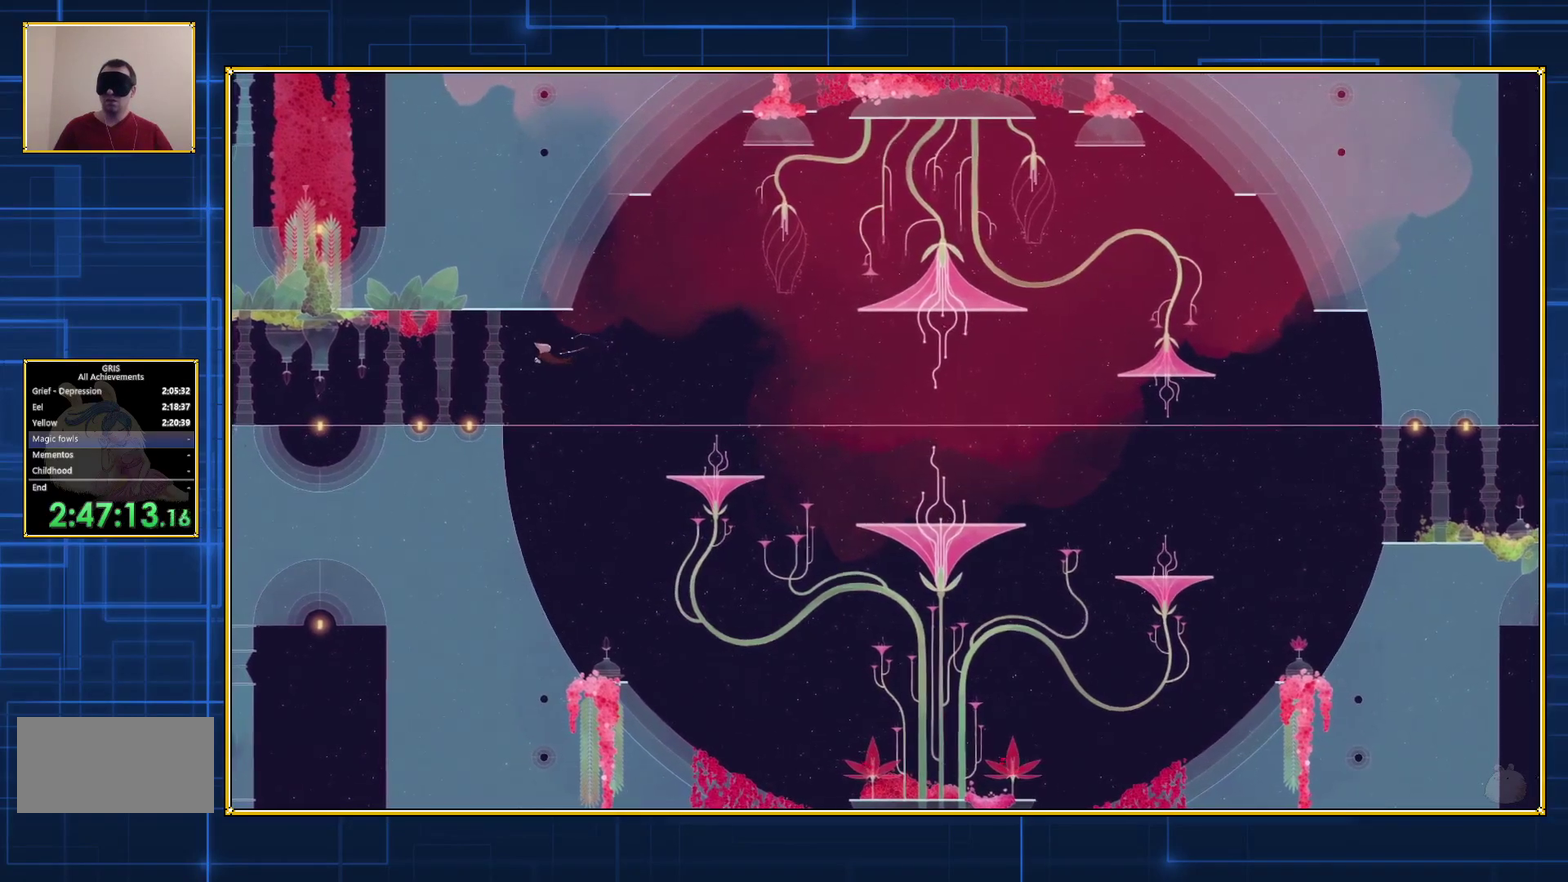
{"buttons": ["B", "DPAD_LEFT"], "events": []}
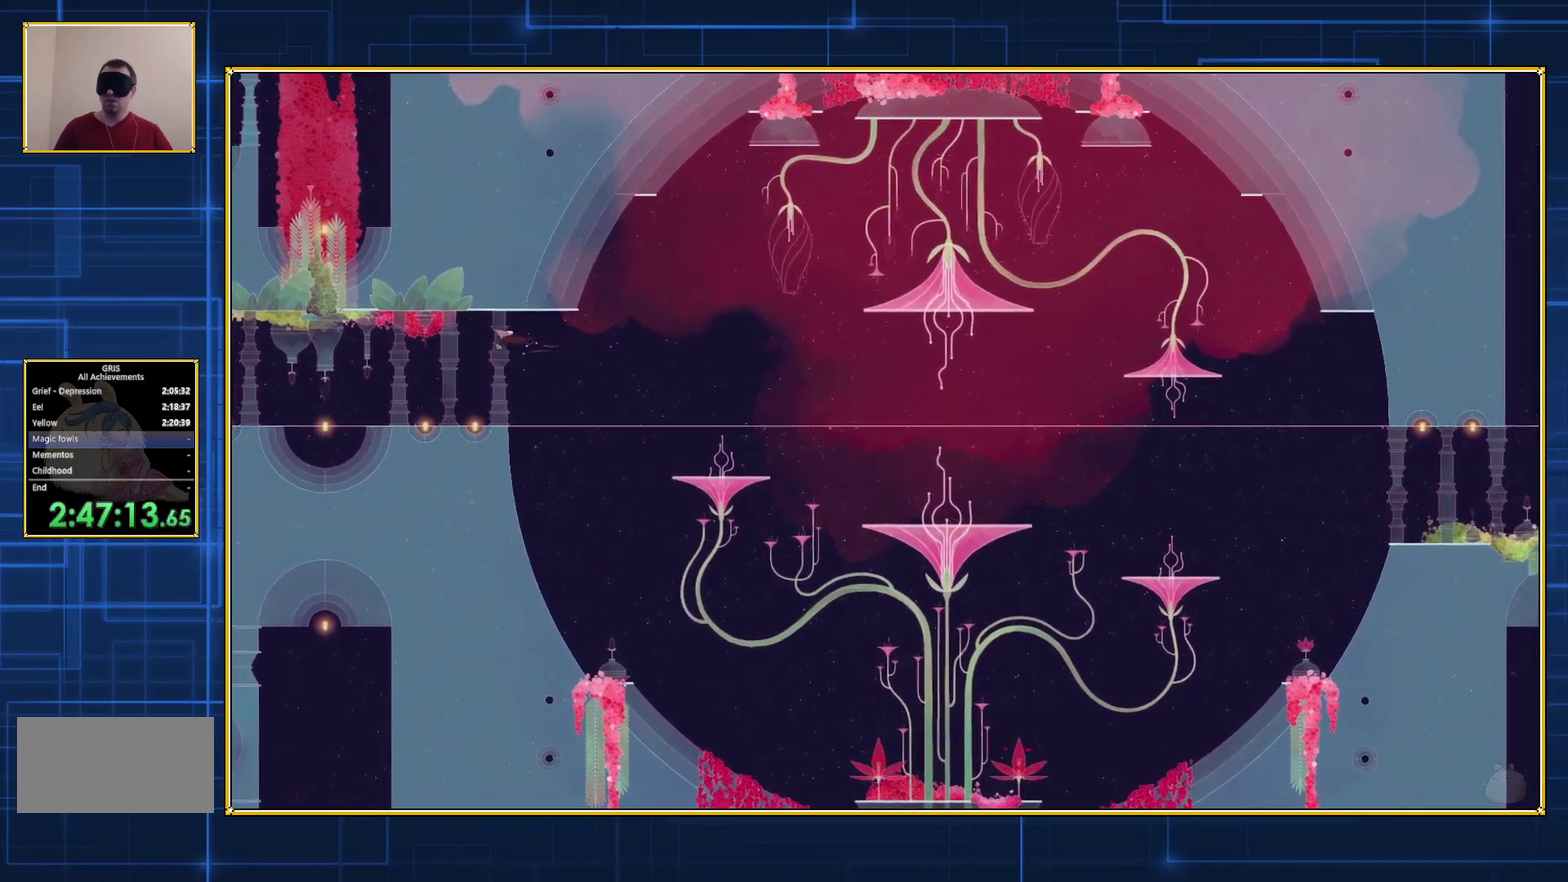
{"buttons": ["B", "DPAD_LEFT"], "events": []}
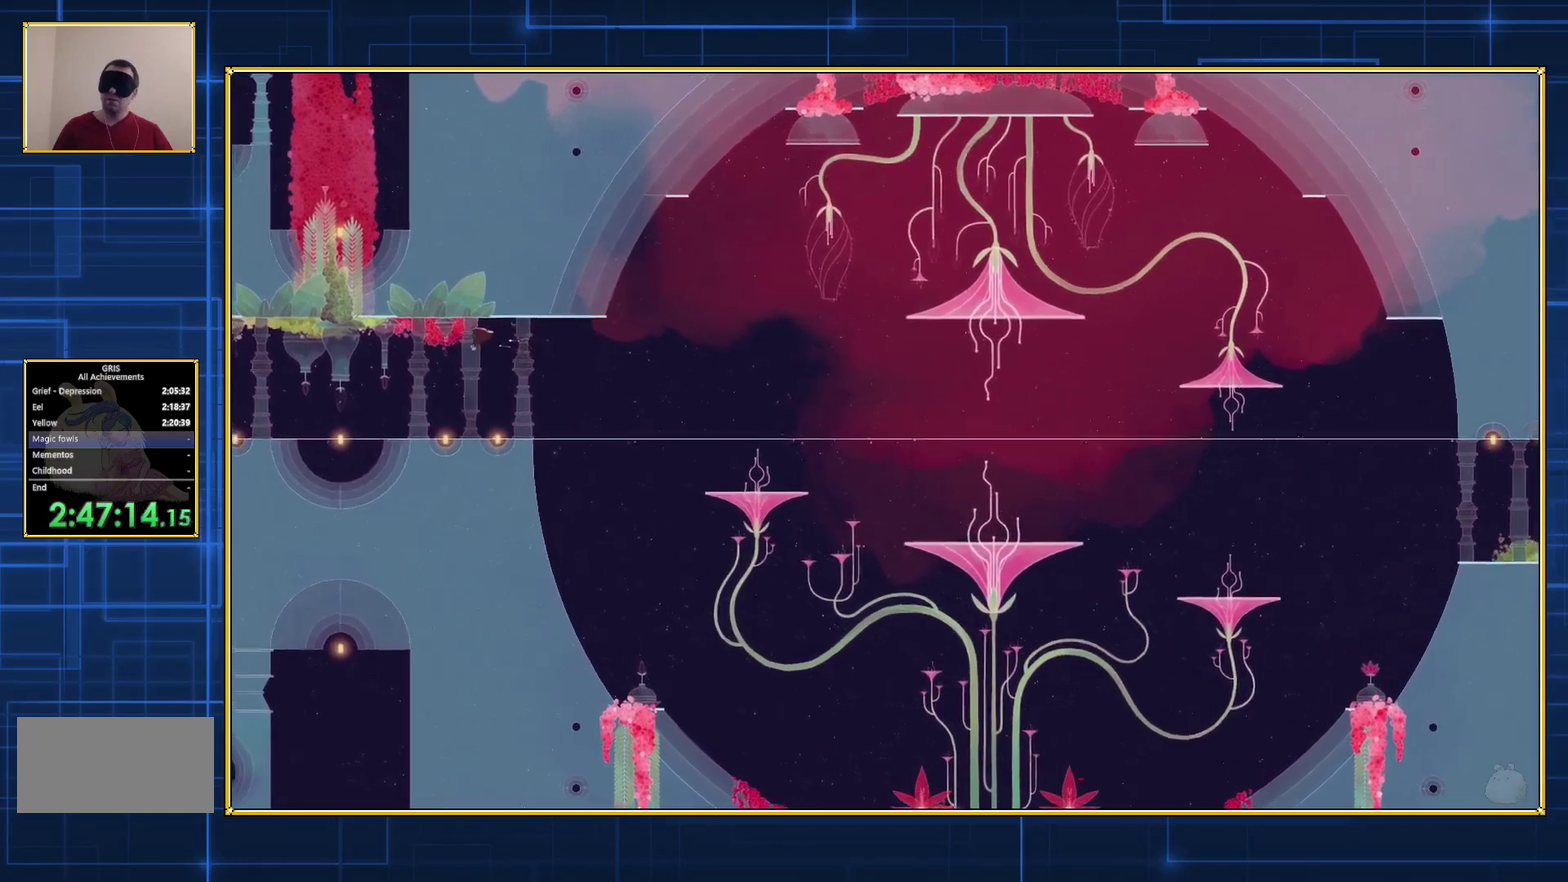
{"buttons": ["B", "DPAD_LEFT"], "events": []}
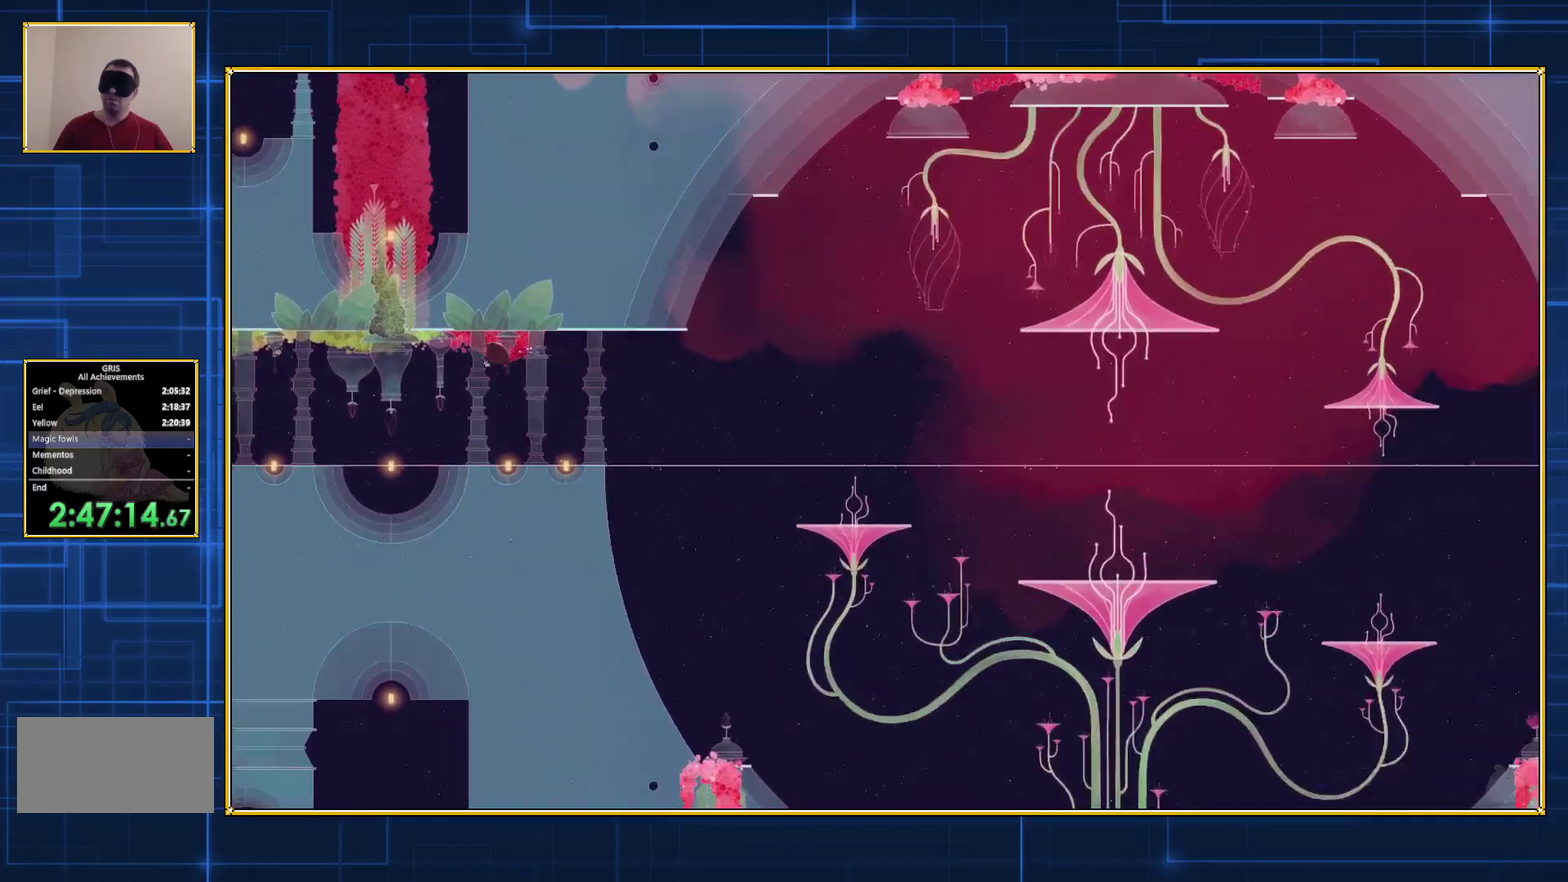
{"buttons": ["DPAD_LEFT"], "events": [[167, "B", "up"]]}
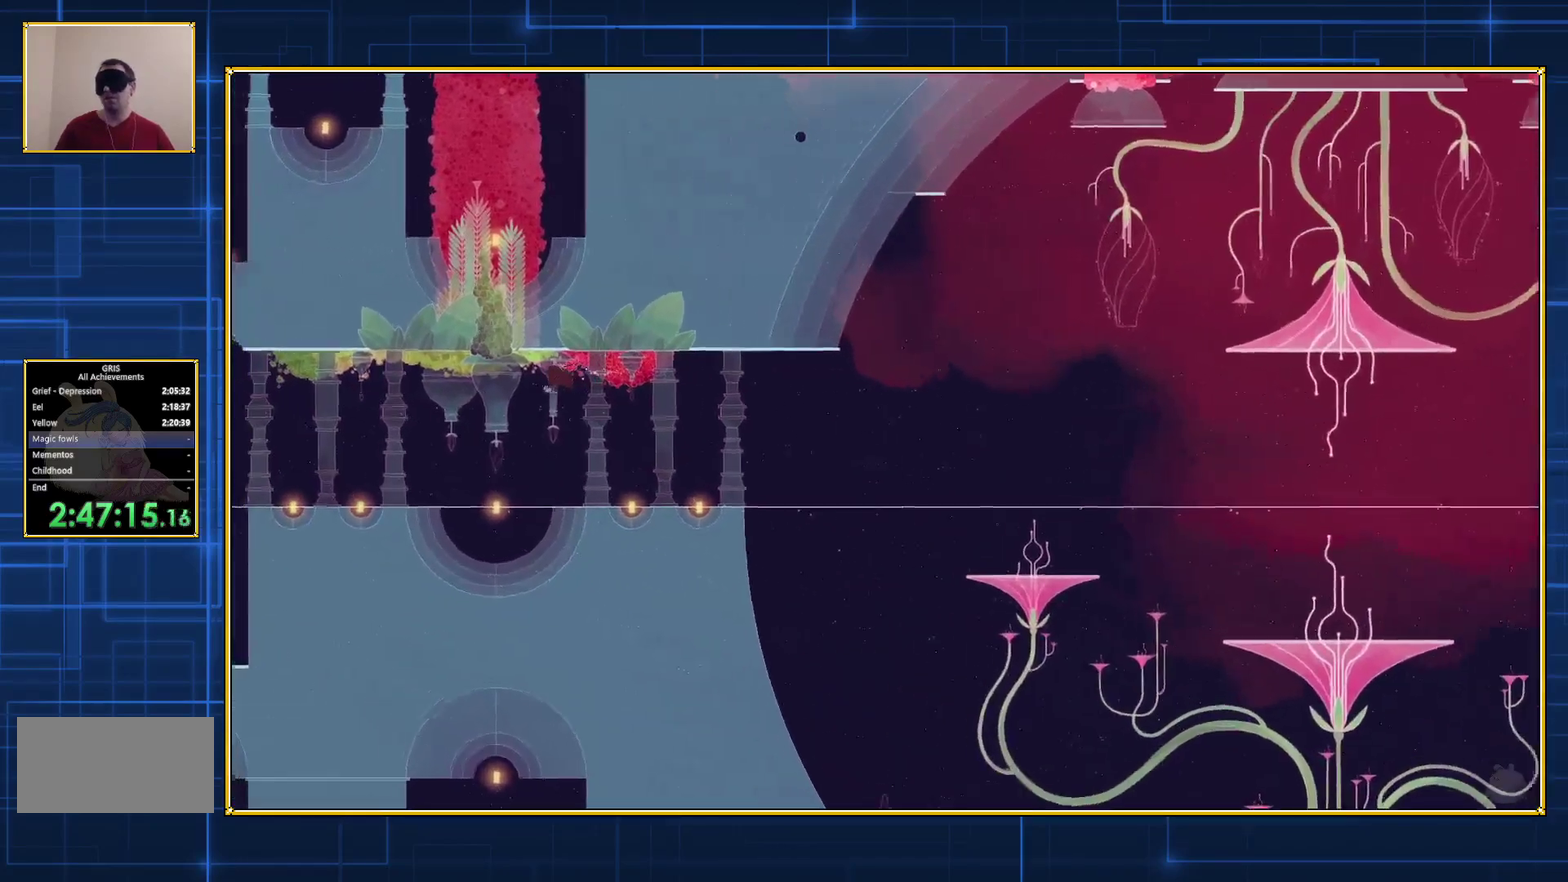
{"buttons": ["DPAD_LEFT"], "events": []}
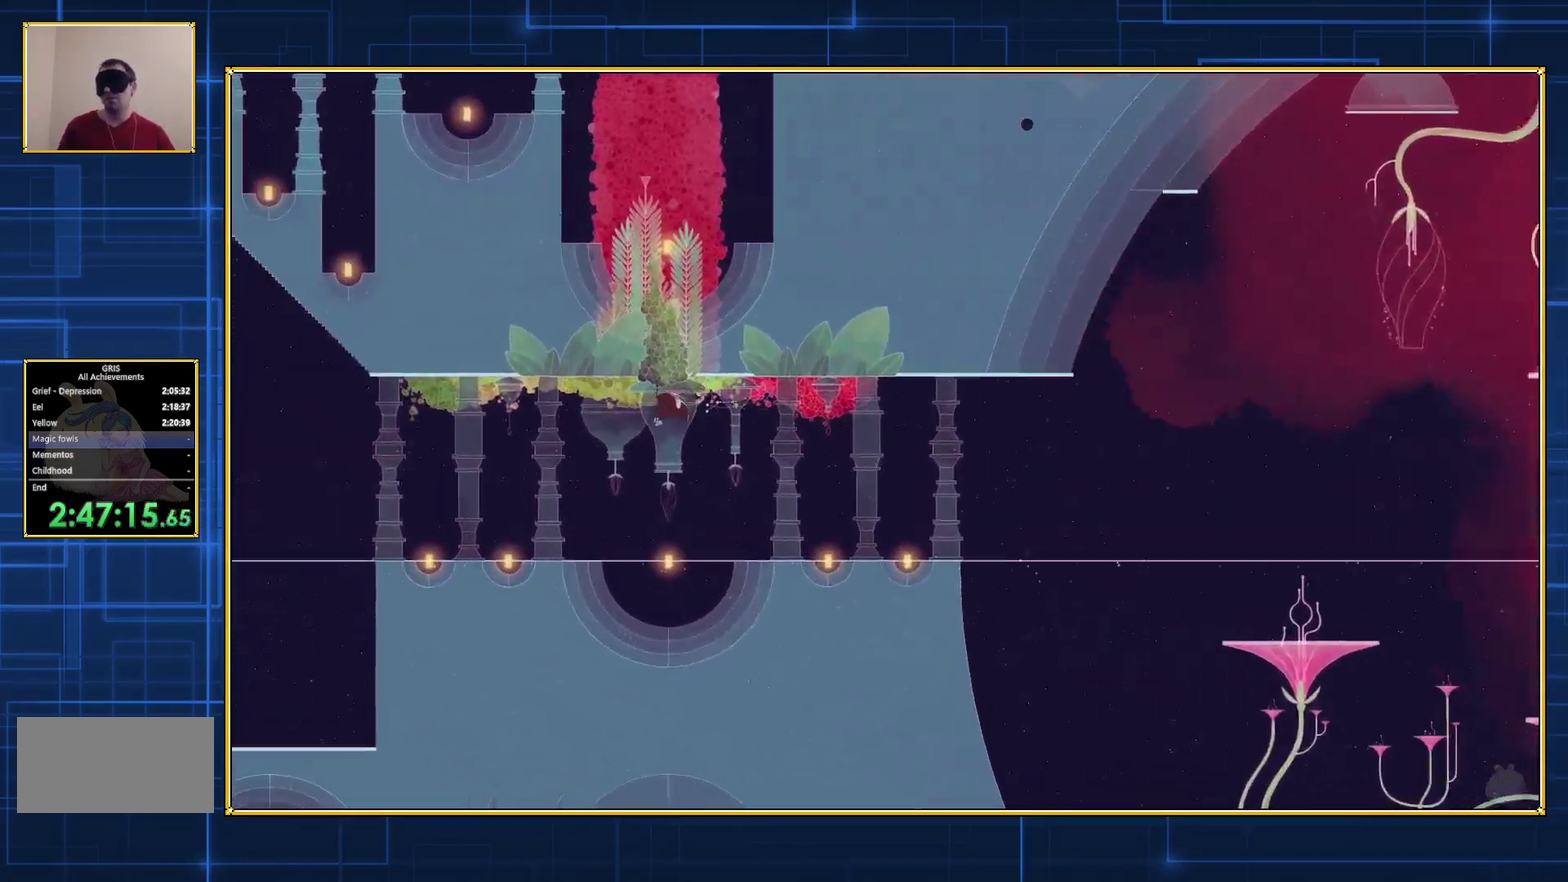
{"buttons": ["DPAD_LEFT"], "events": []}
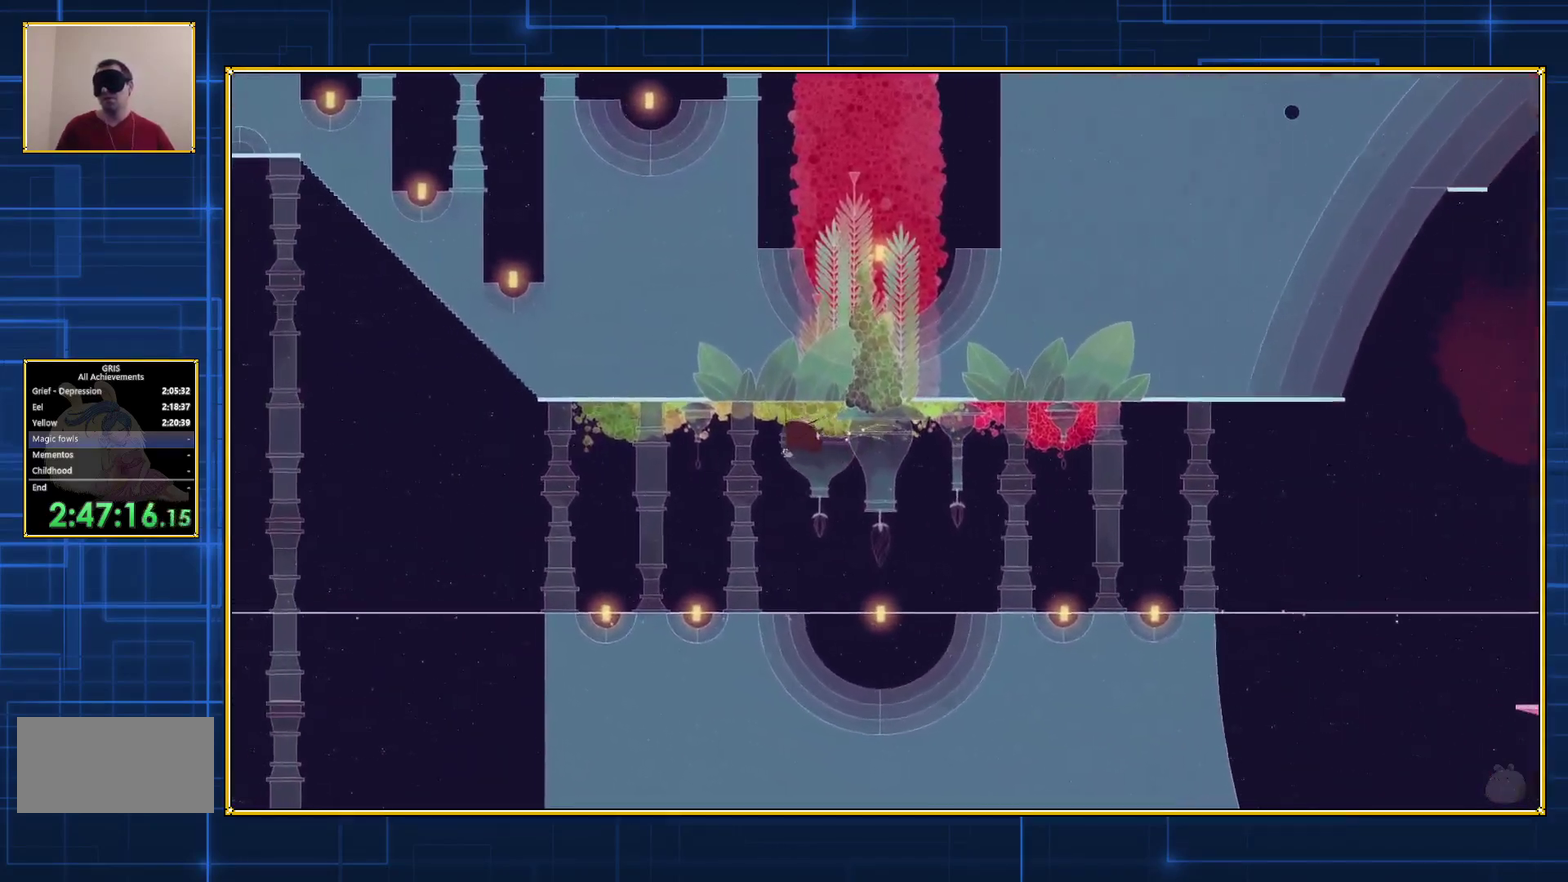
{"buttons": ["DPAD_LEFT"], "events": []}
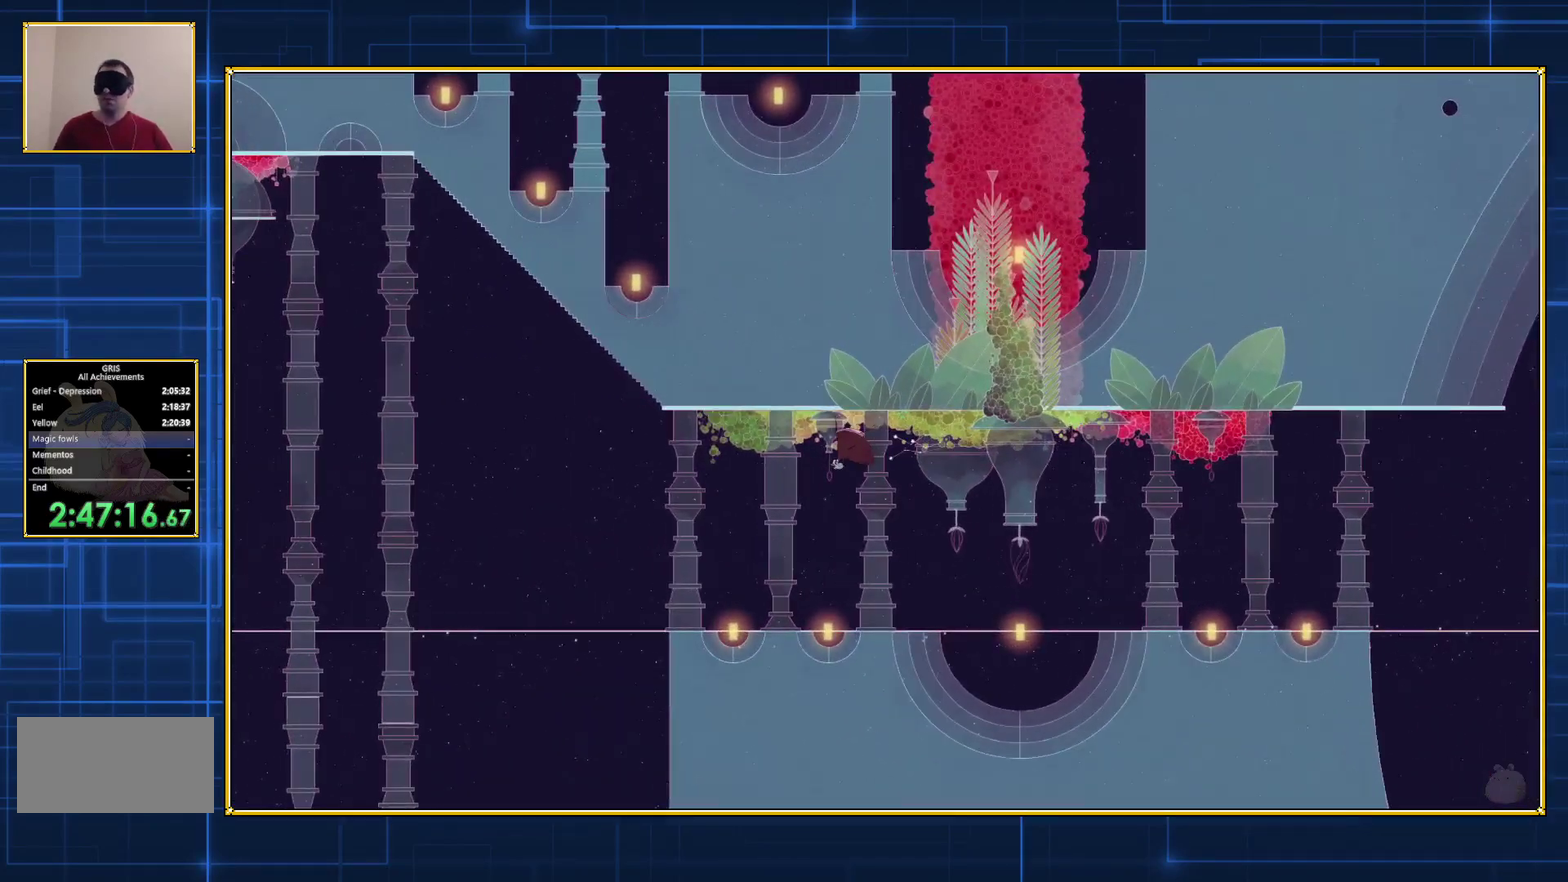
{"buttons": ["DPAD_LEFT"], "events": []}
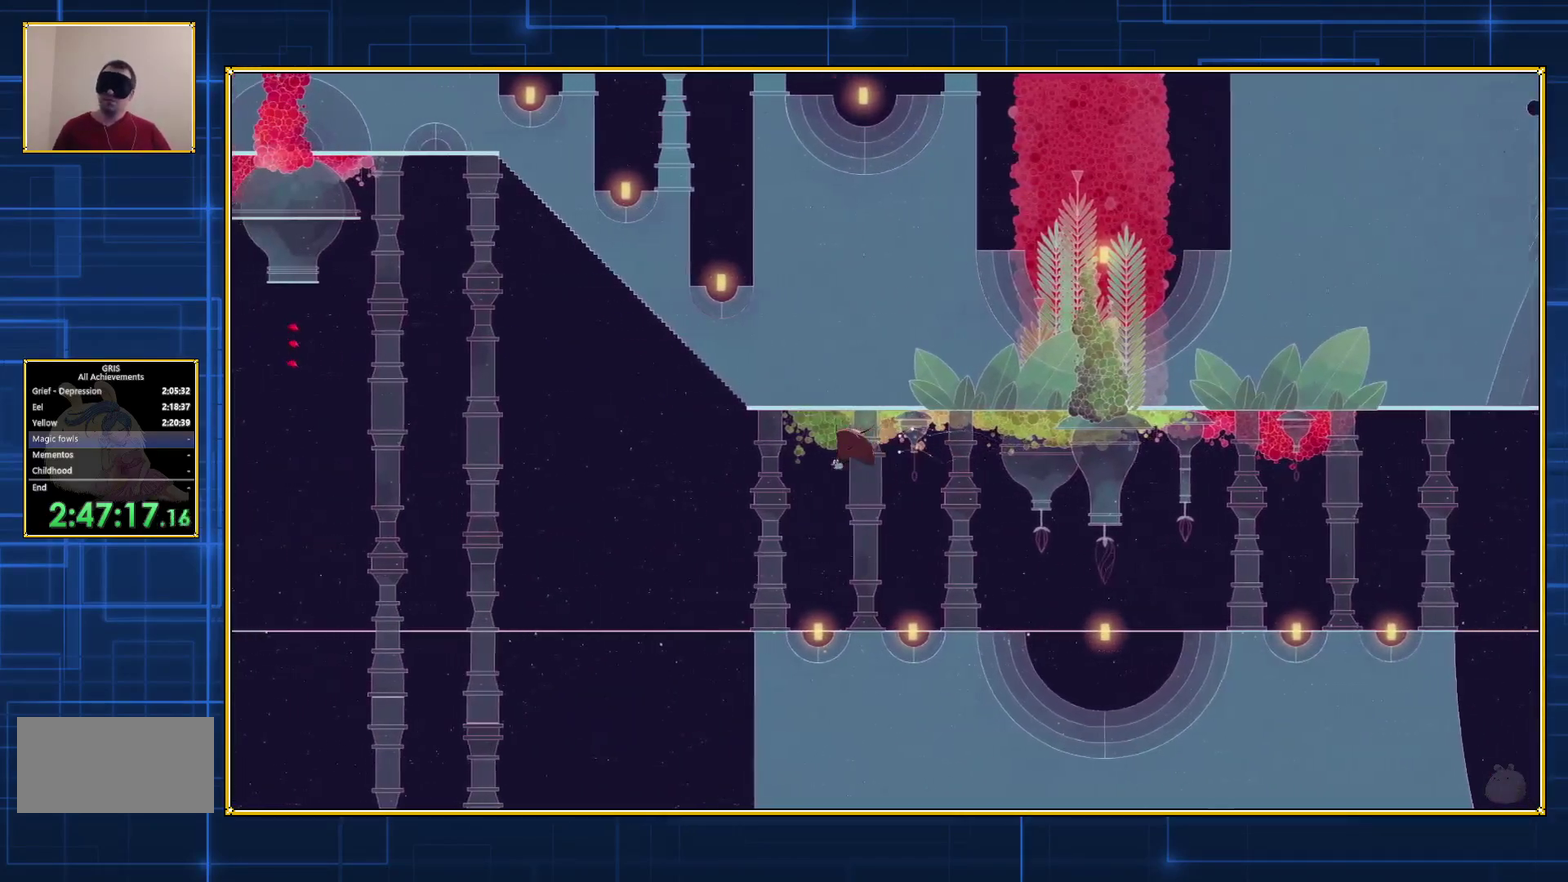
{"buttons": ["DPAD_LEFT"], "events": []}
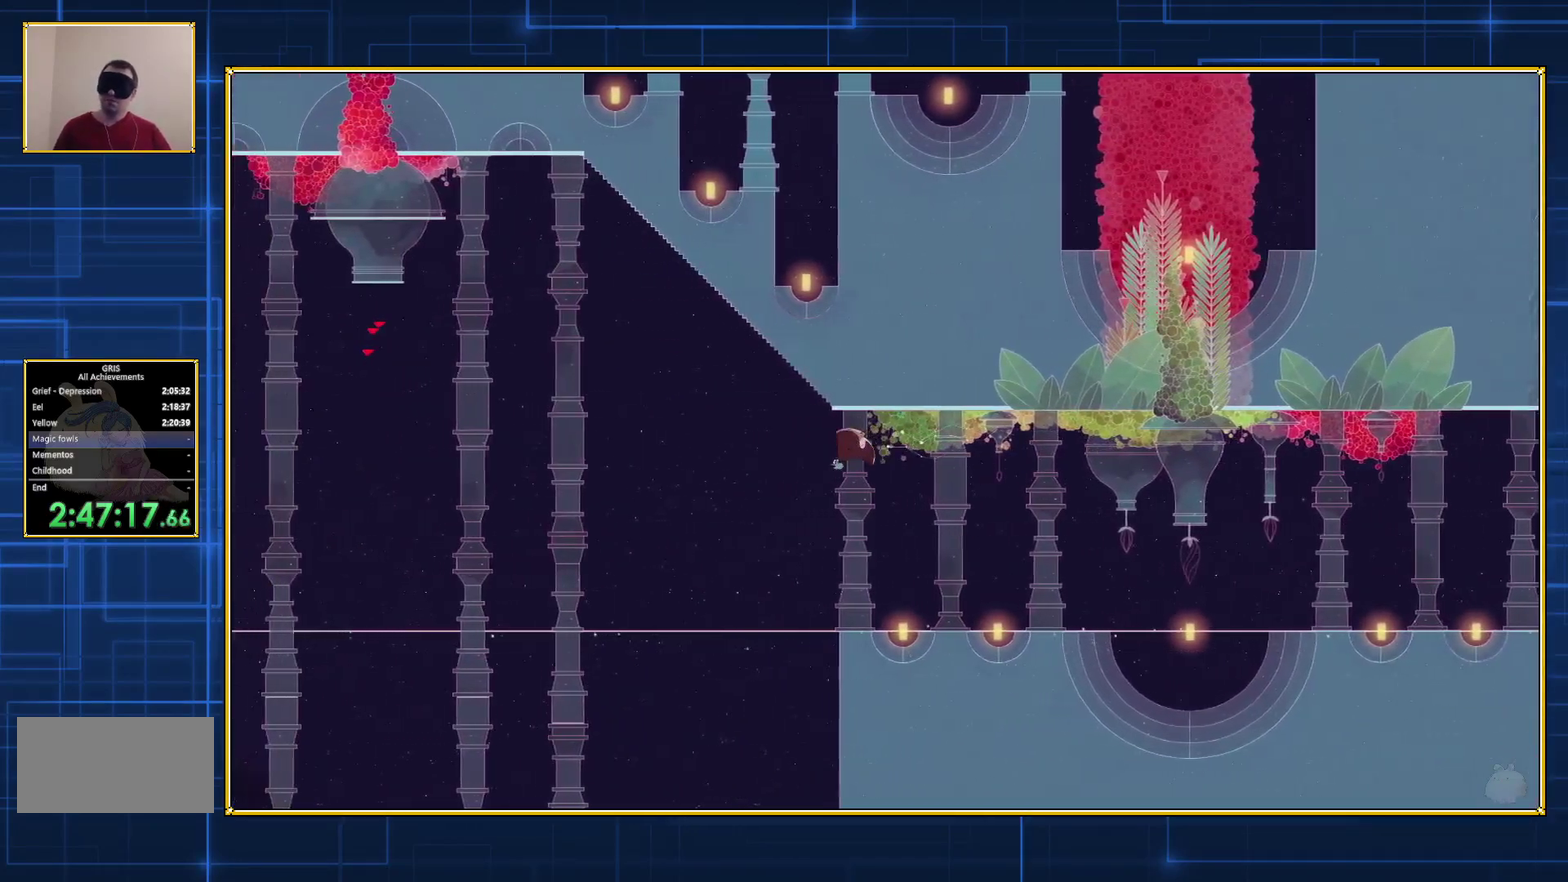
{"buttons": ["DPAD_LEFT"], "events": []}
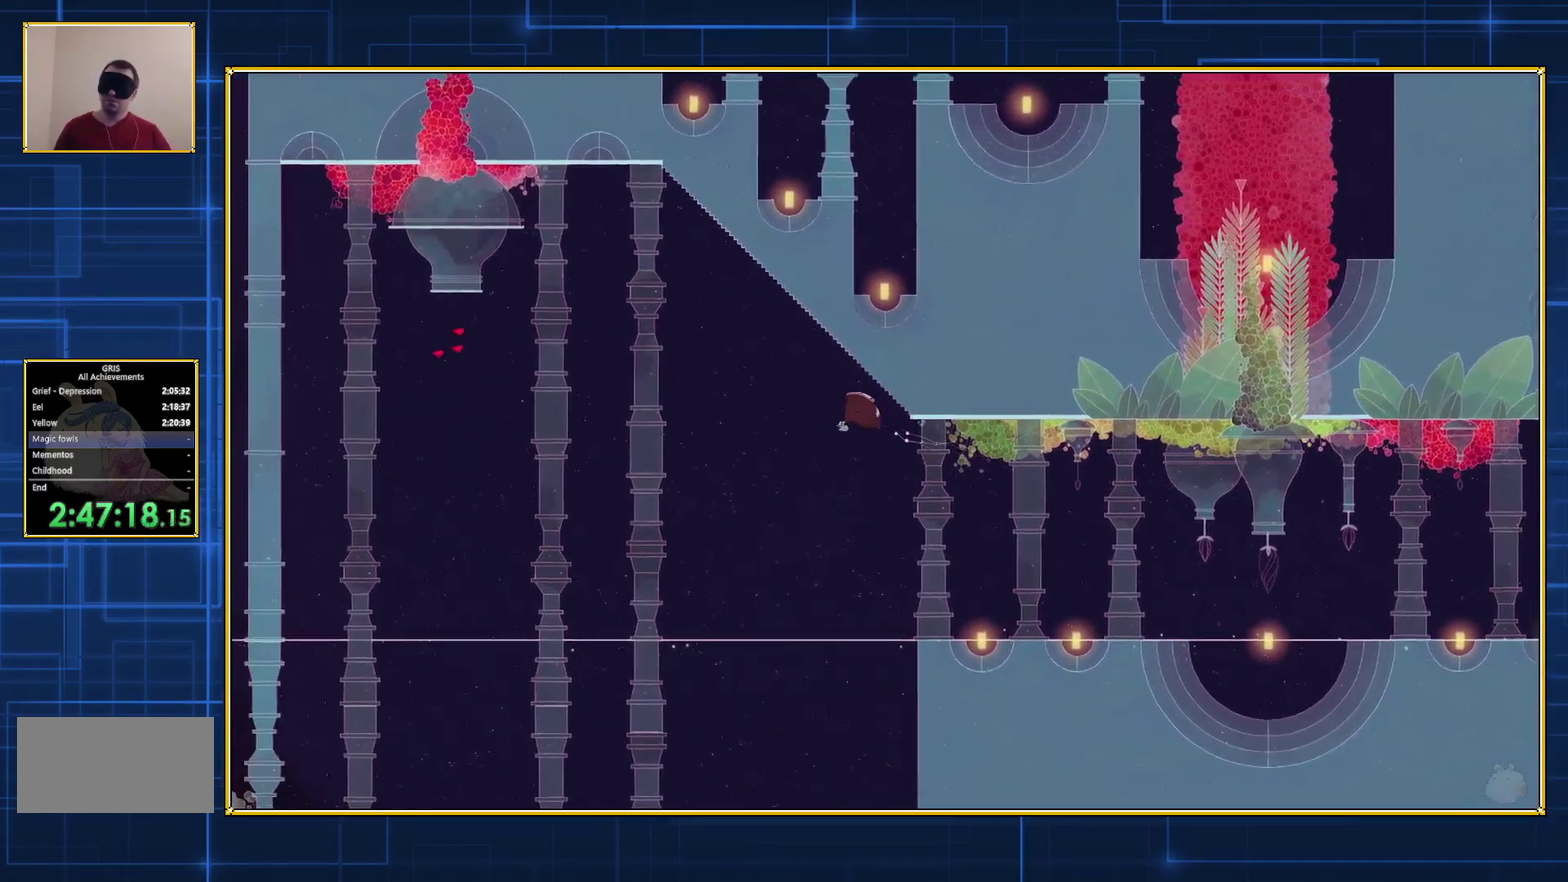
{"buttons": ["B", "DPAD_LEFT"], "events": [[150, "B", "down"]]}
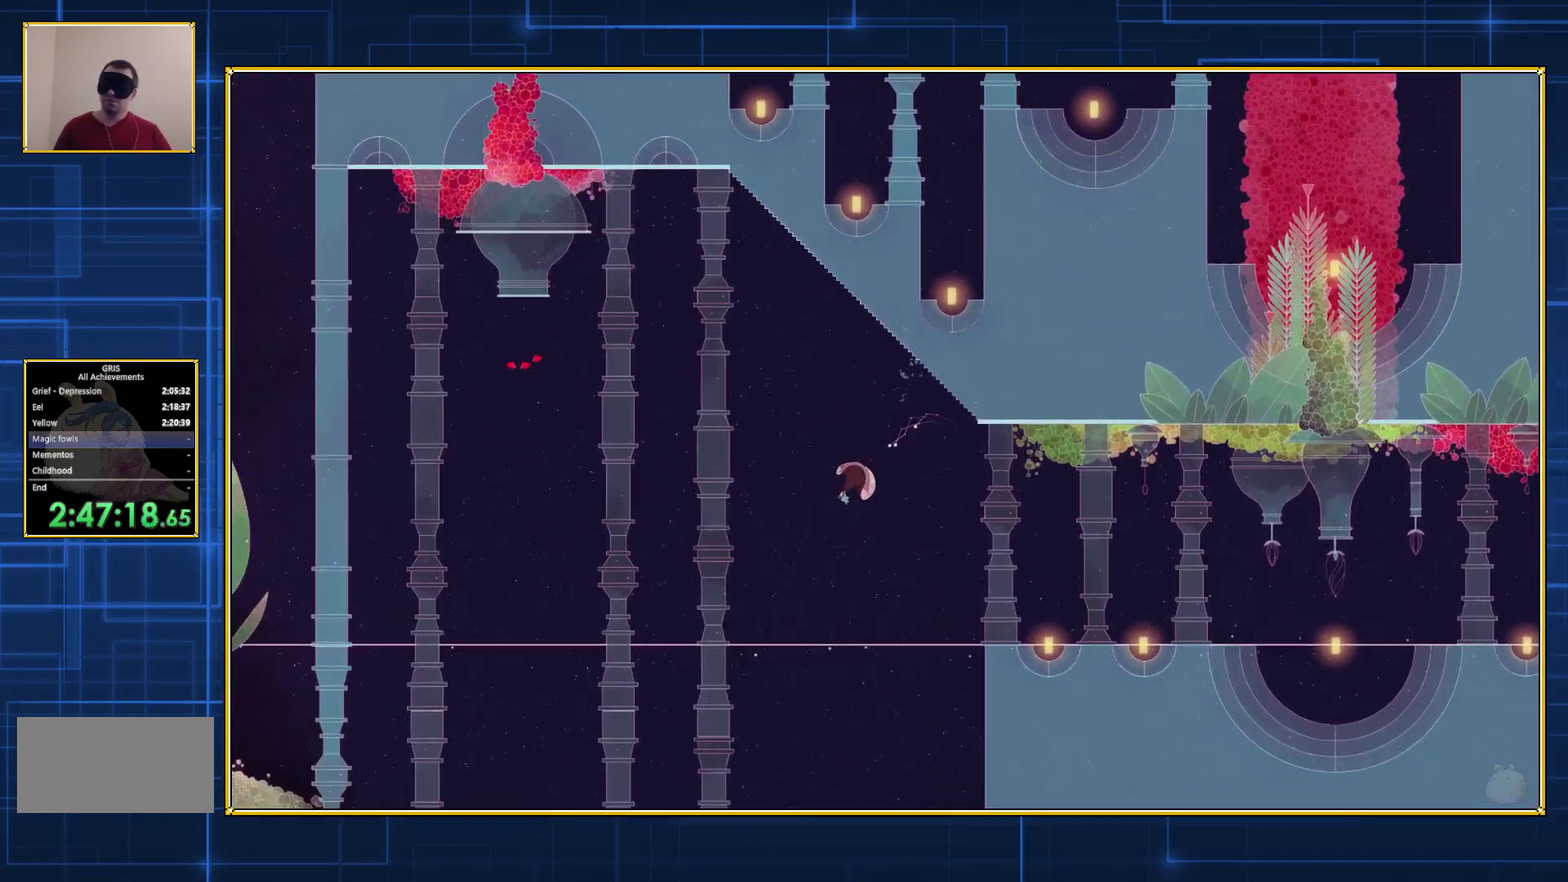
{"buttons": ["B", "DPAD_LEFT"], "events": [[83, "B", "up"], [167, "B", "down"]]}